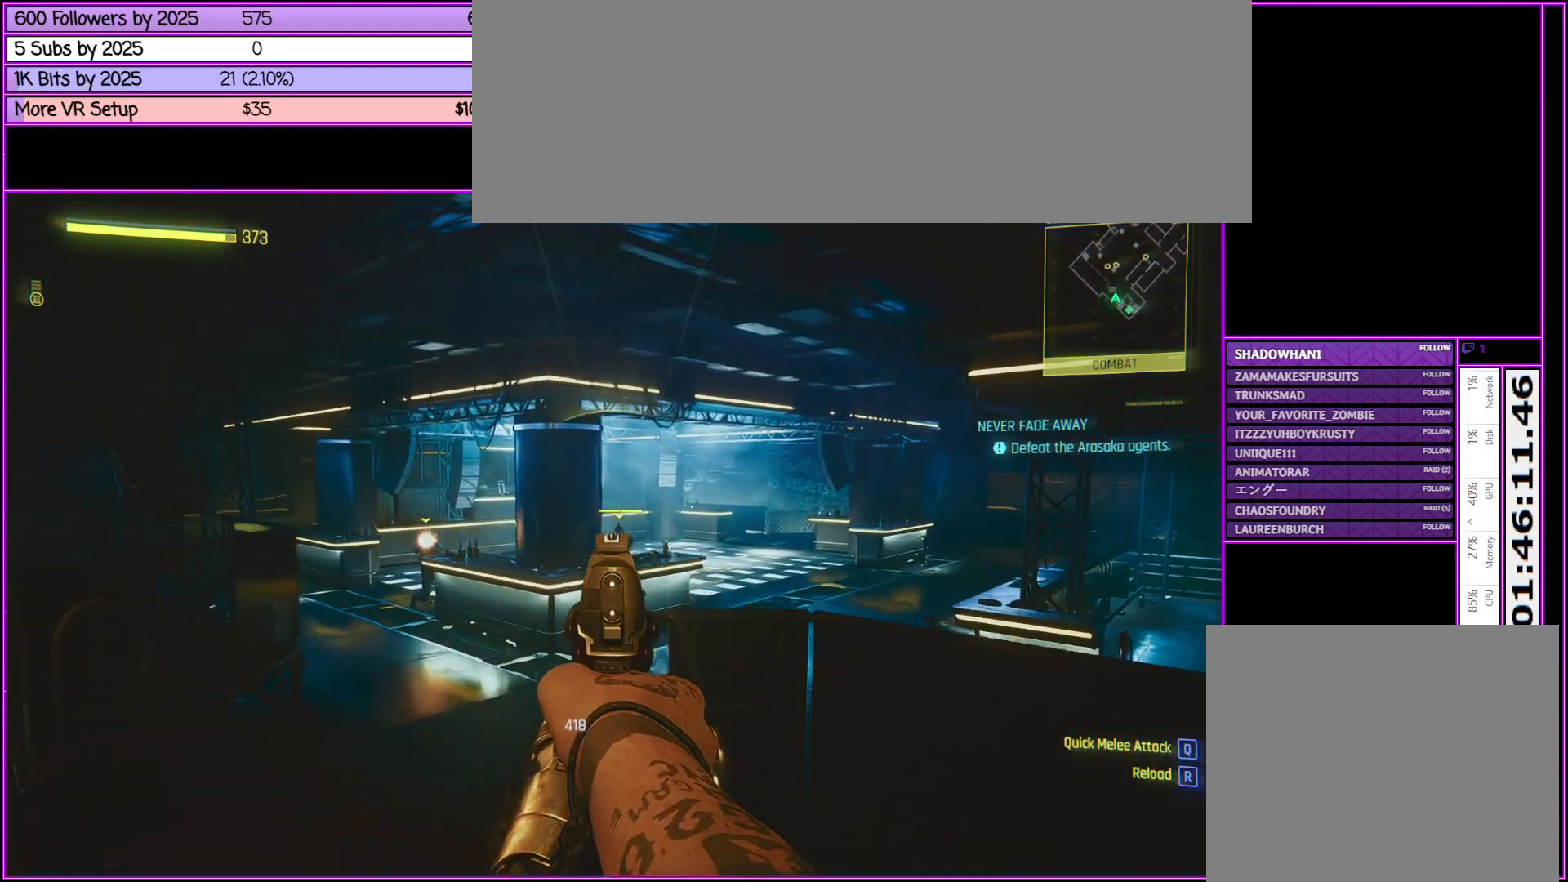
Gameplay with keyboard and mouse; each line is a JSON object with the keys and mouse buttons held at the frame after it. "events" lists presses ("down") and releases ("up") of ".", "/", "0", "1", "2", "3", "4", "5", "6", "7", "8", "9", "a", "alt_l", "alt_r", "b", "backslash", "backspace", "c", "caps_lock", "comma", "ctrl_l", "ctrl_r", "d", "down", "e", "equals", "escape", "f", "f1", "f10", "f11", "f12", "f2", "f3", "f4", "f5", "f6", "f7", "f8", "f9", "g", "h", "i", "j", "k", "l", "lbracket", "left", "m", "minus", "n", "num0", "num1", "num2", "num3", "num4", "num5", "num6", "num7", "num8", "num9", "o", "p", "q", "quote", "r", "rbracket", "return", "right", "s", "semicolon", "shift_l", "shift_r", "space", "super", "t", "tab", "tilde", "u", "up", "v", "w", "x", "y", "z", "mouse_left", "mouse_middle", "mouse_right", "mouse_wheel_up" and "mouse_wheel_down" between this image and that frame as [ms after this image, input, new state], when the widget could be followed in between. "mouse_left", "mouse_middle", "mouse_right", "mouse_wheel_up", "mouse_wheel_down" = the "left", "middle", "right", "wheel_up", "wheel_down" buttons of the "mouse" list. No other keys are recorded. Not read: mouse_move.
{"keys": [], "mouse": ["right"], "events": [[83, "mouse_left", "down"], [233, "w", "up"], [283, "mouse_left", "up"]]}
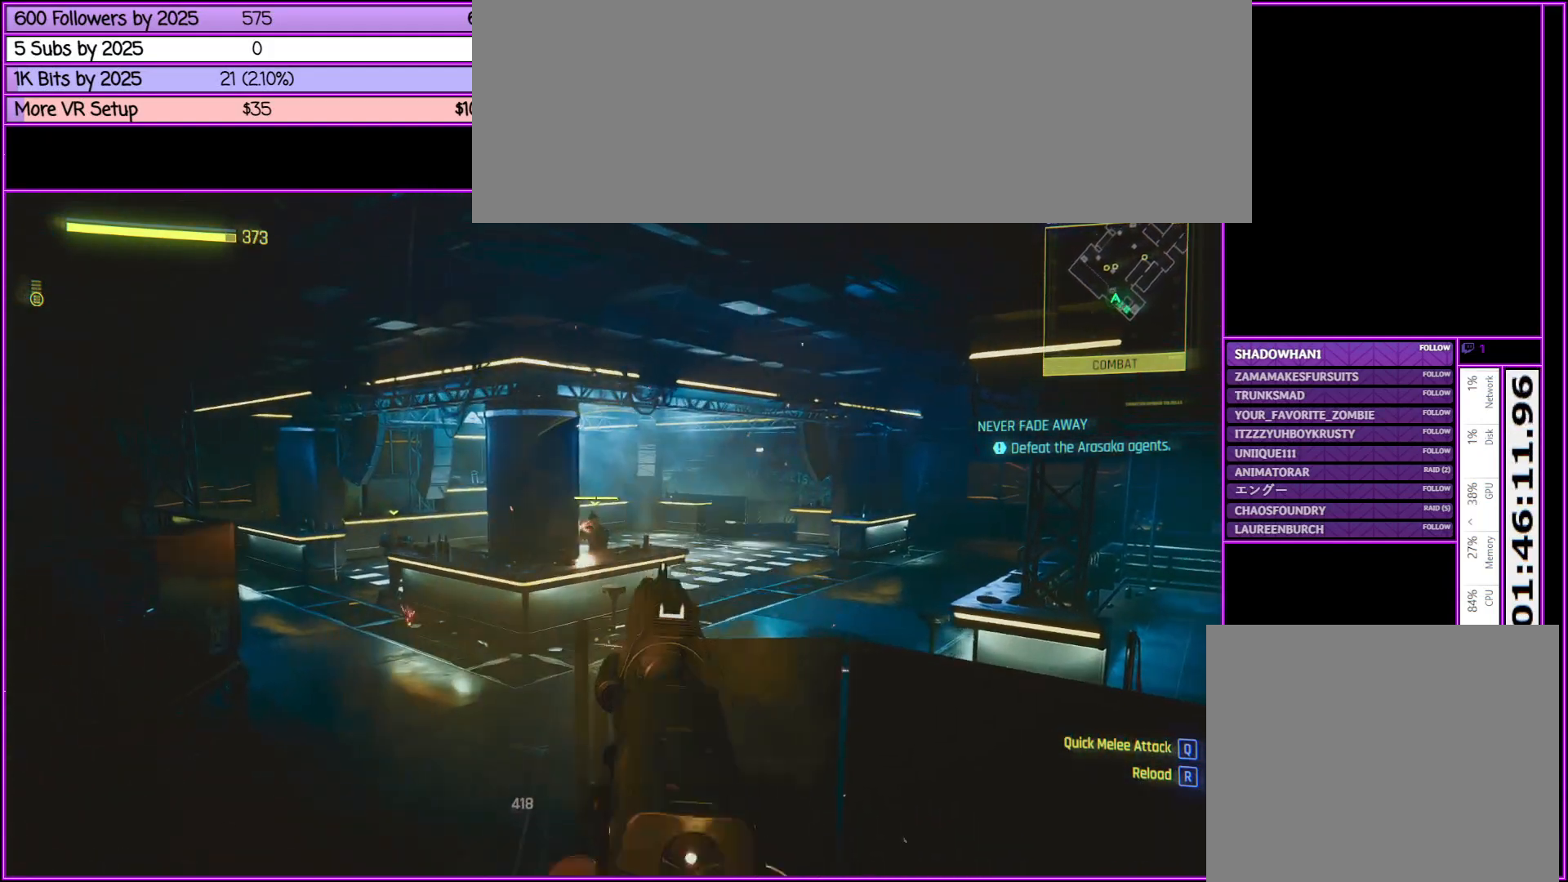
{"keys": [], "mouse": ["left", "right"], "events": [[217, "w", "down"], [450, "mouse_left", "down"], [450, "w", "up"]]}
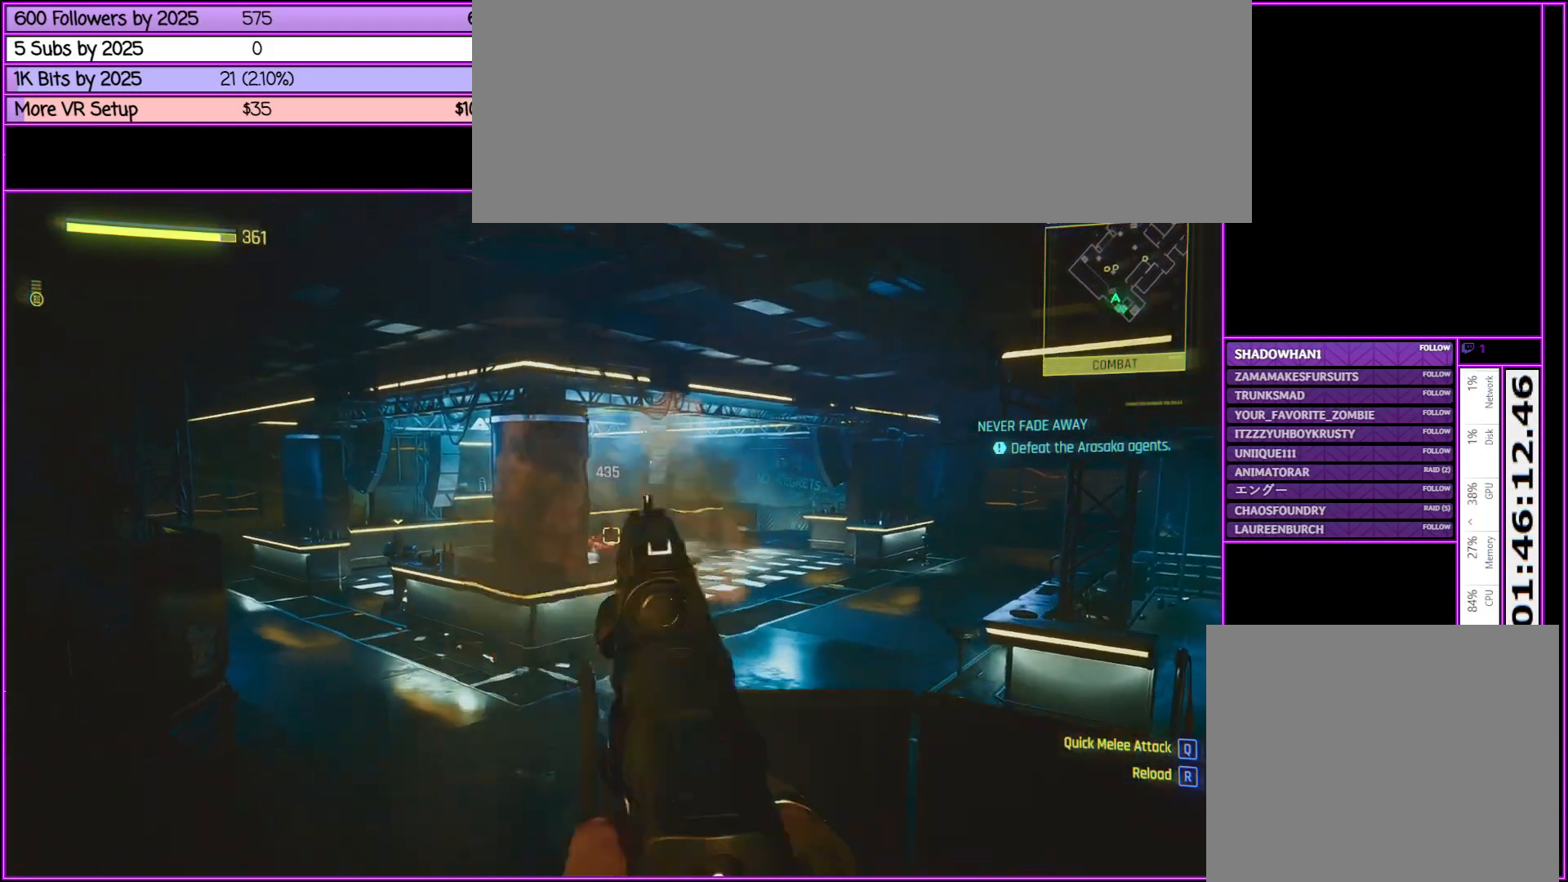
{"keys": [], "mouse": ["right"], "events": [[117, "mouse_left", "up"]]}
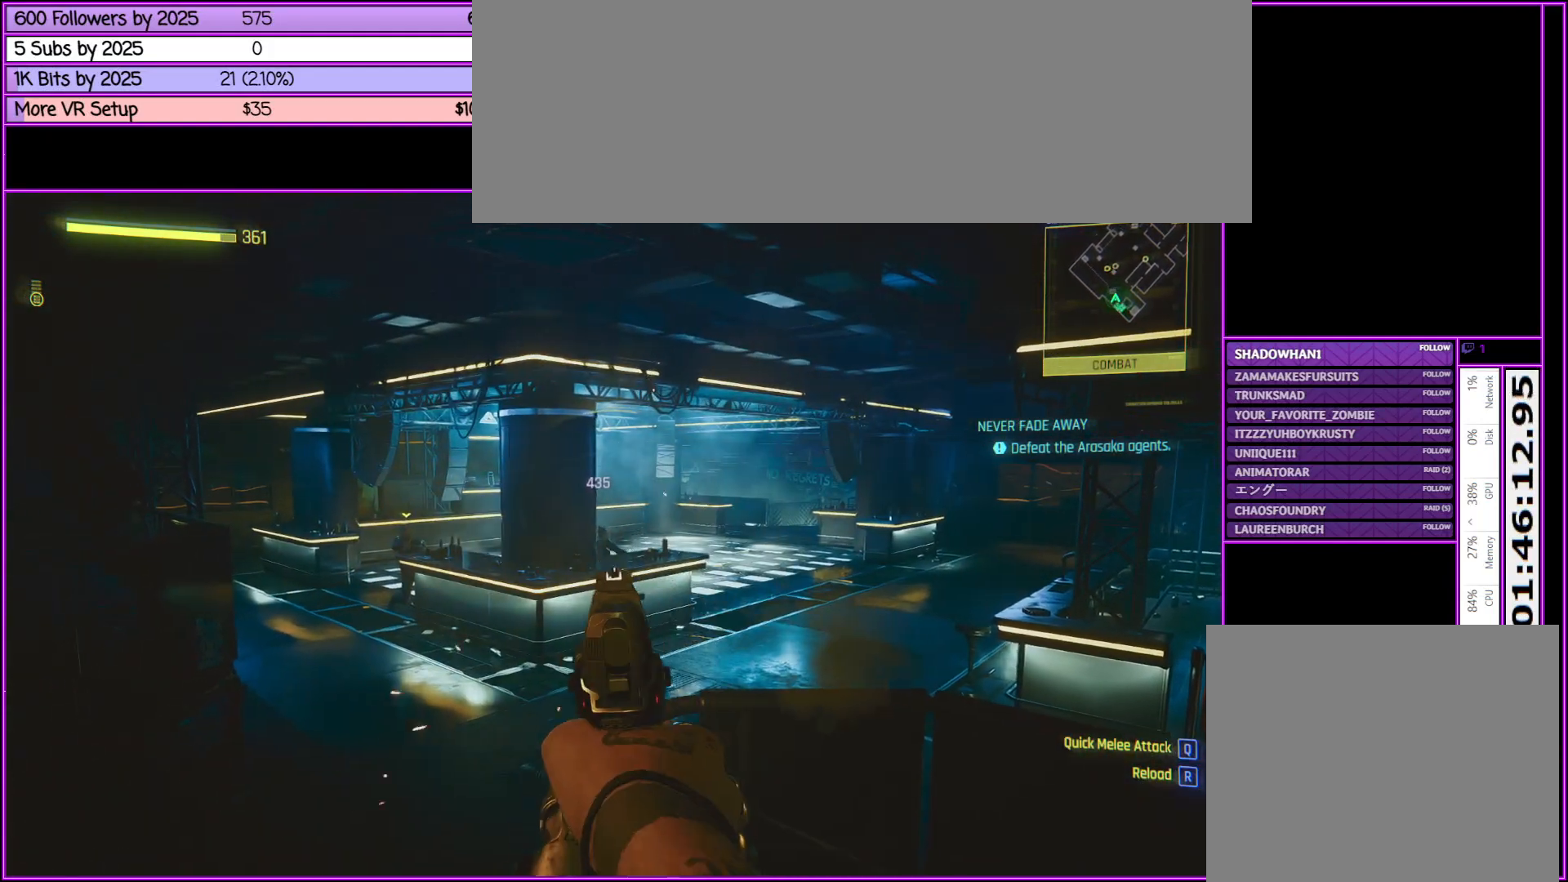
{"keys": ["a"], "mouse": ["right"], "events": [[433, "a", "down"]]}
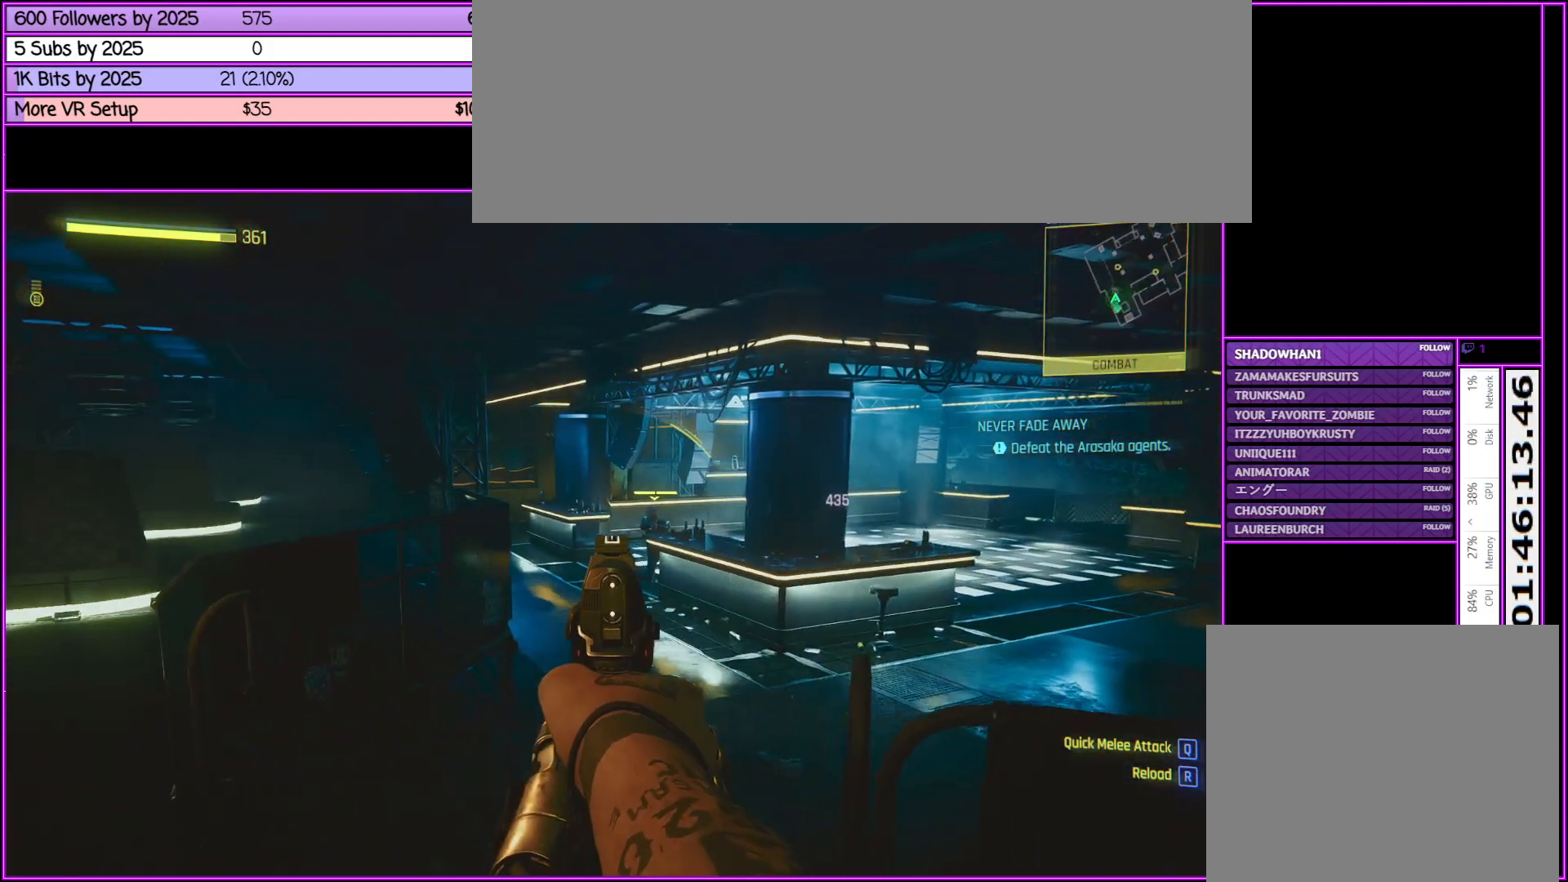
{"keys": [], "mouse": ["right"], "events": [[33, "a", "up"]]}
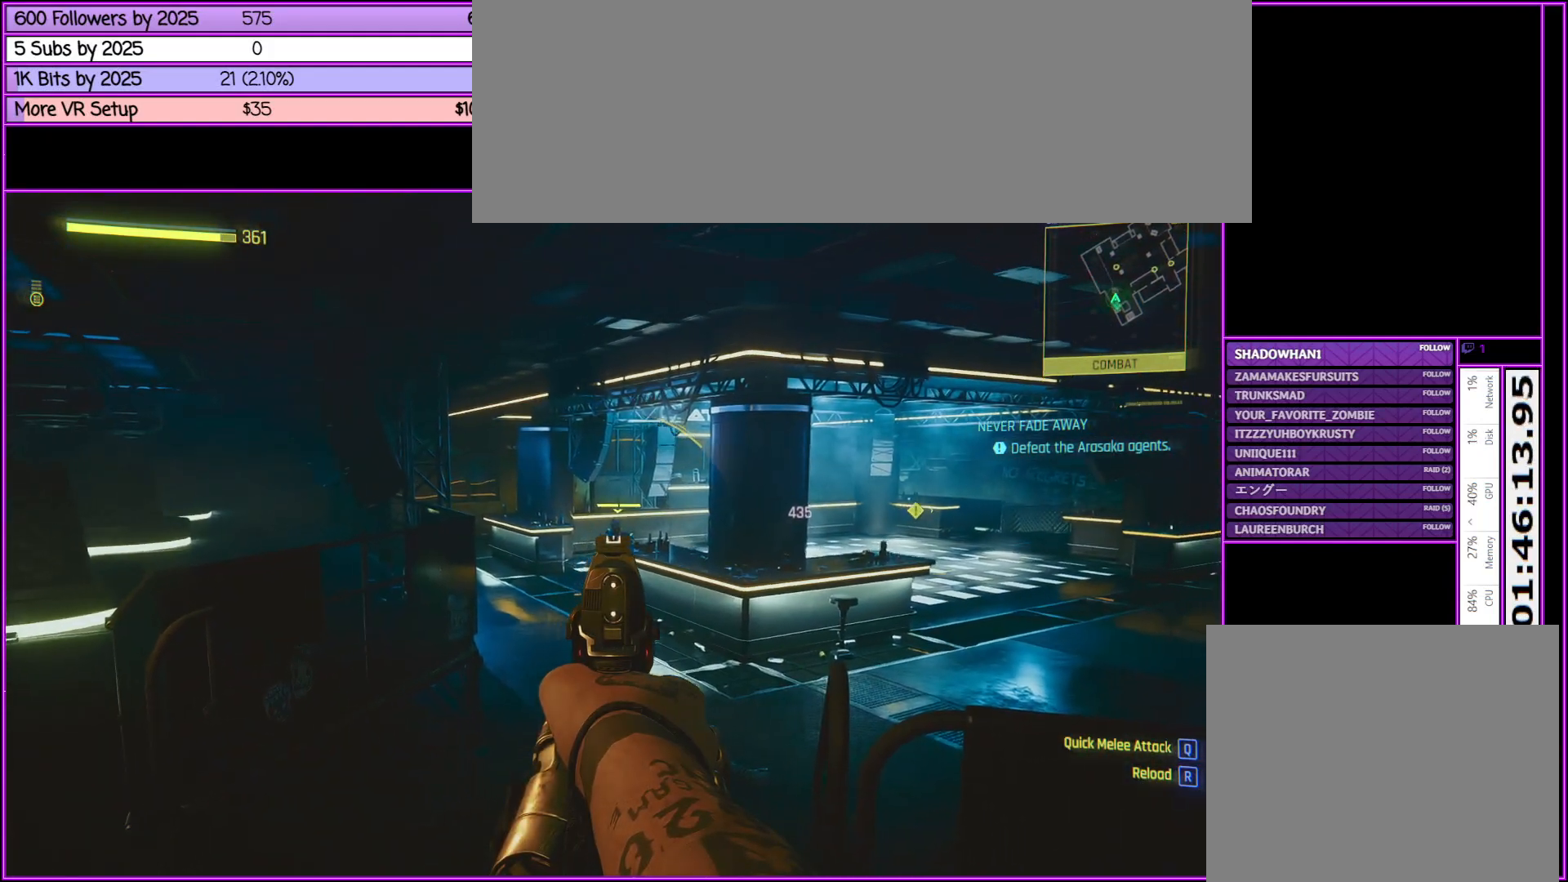
{"keys": [], "mouse": ["right"], "events": [[133, "mouse_left", "down"], [267, "mouse_left", "up"]]}
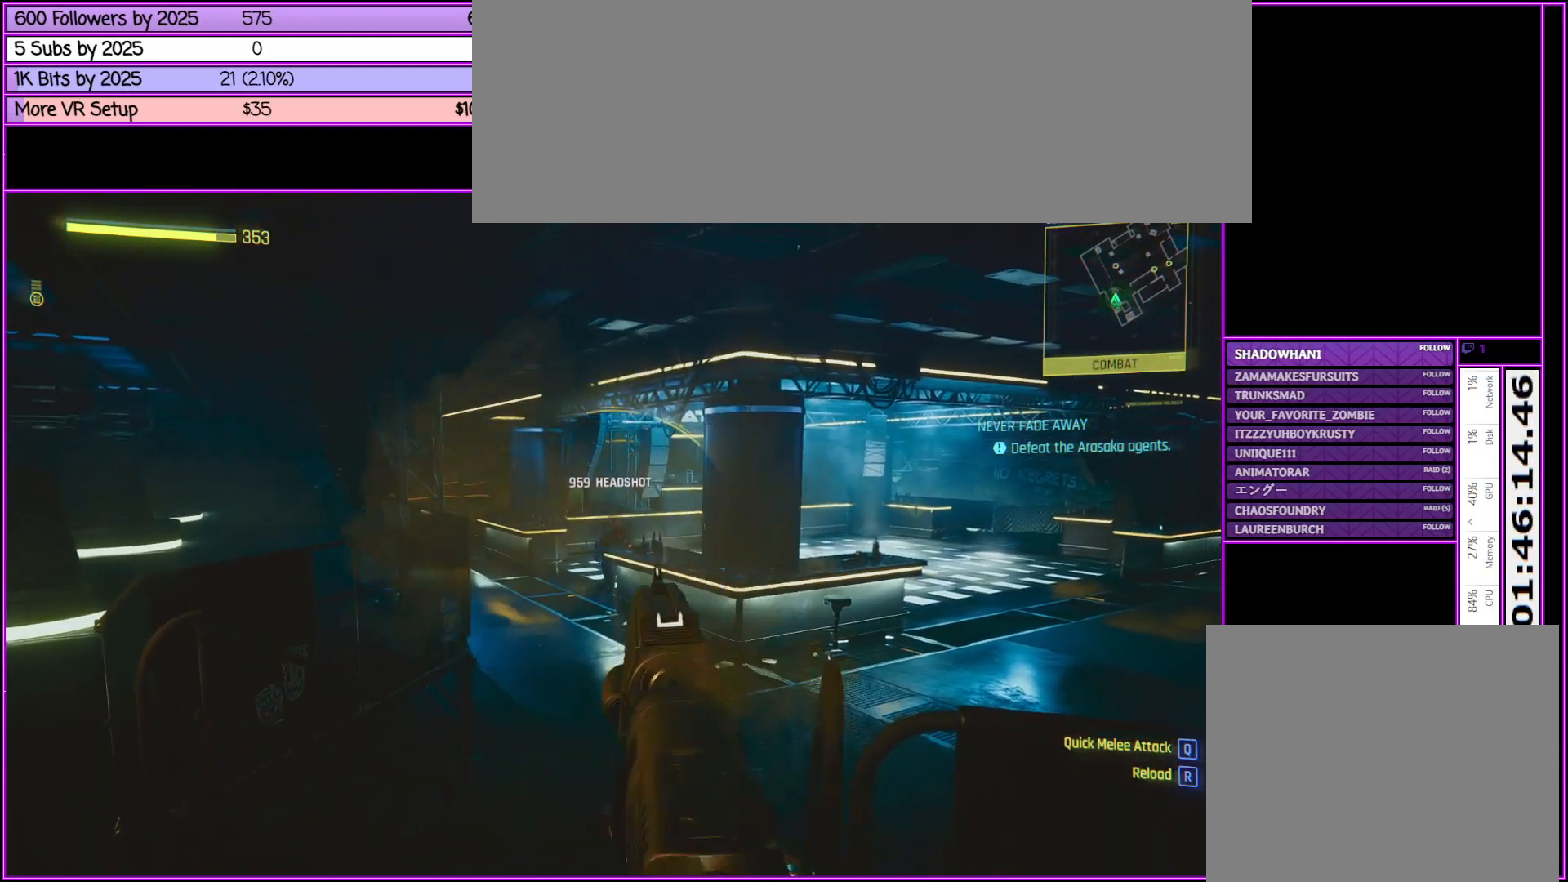
{"keys": ["r"], "mouse": ["right"], "events": [[383, "r", "down"]]}
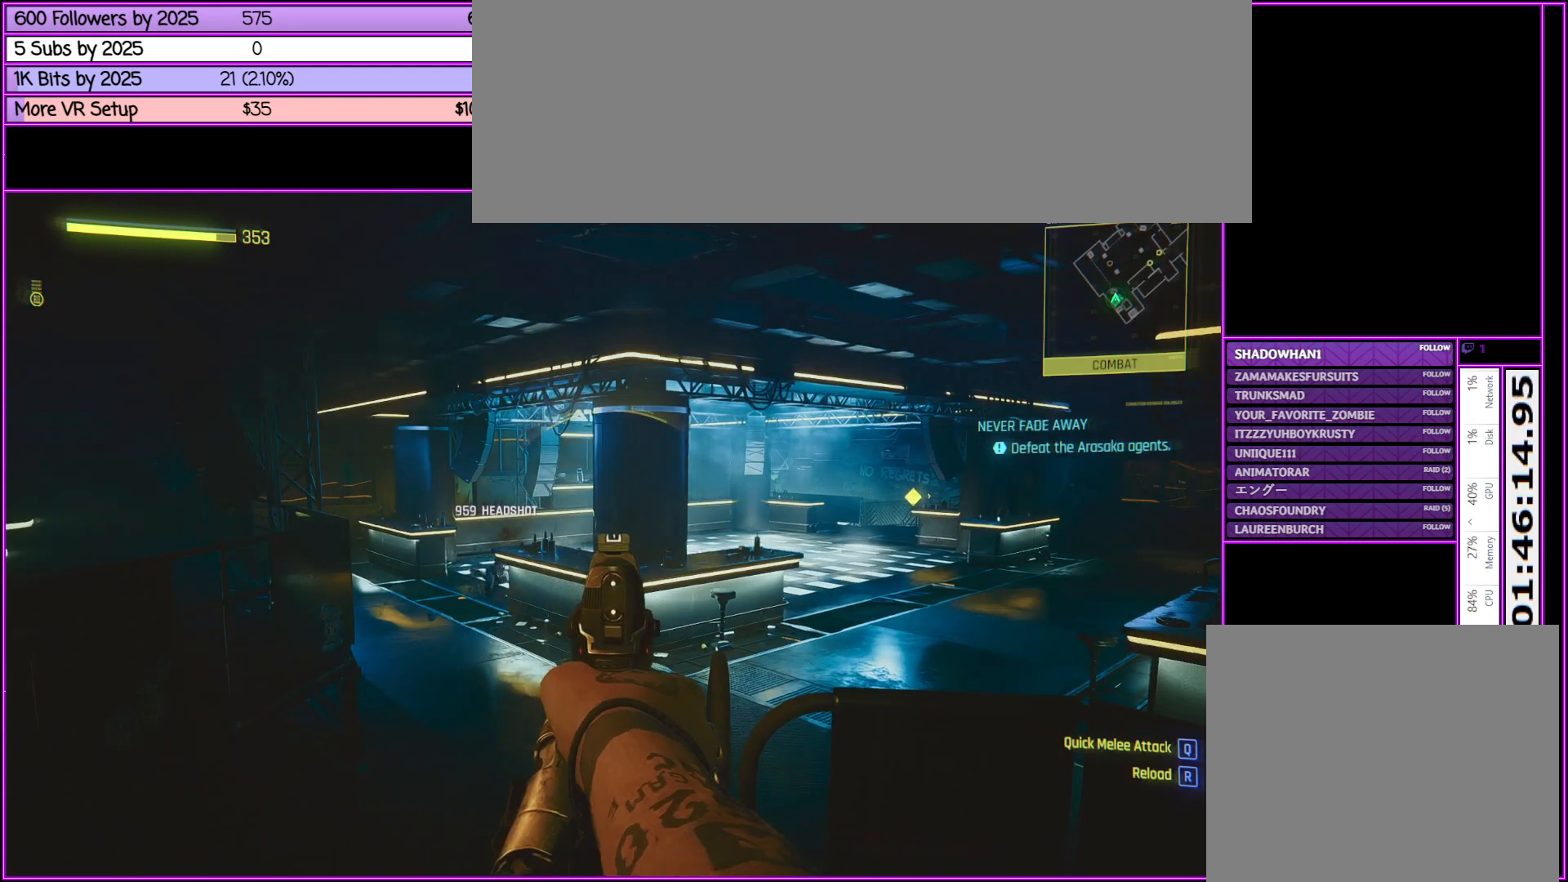
{"keys": [], "mouse": [], "events": [[17, "r", "up"], [250, "mouse_right", "up"]]}
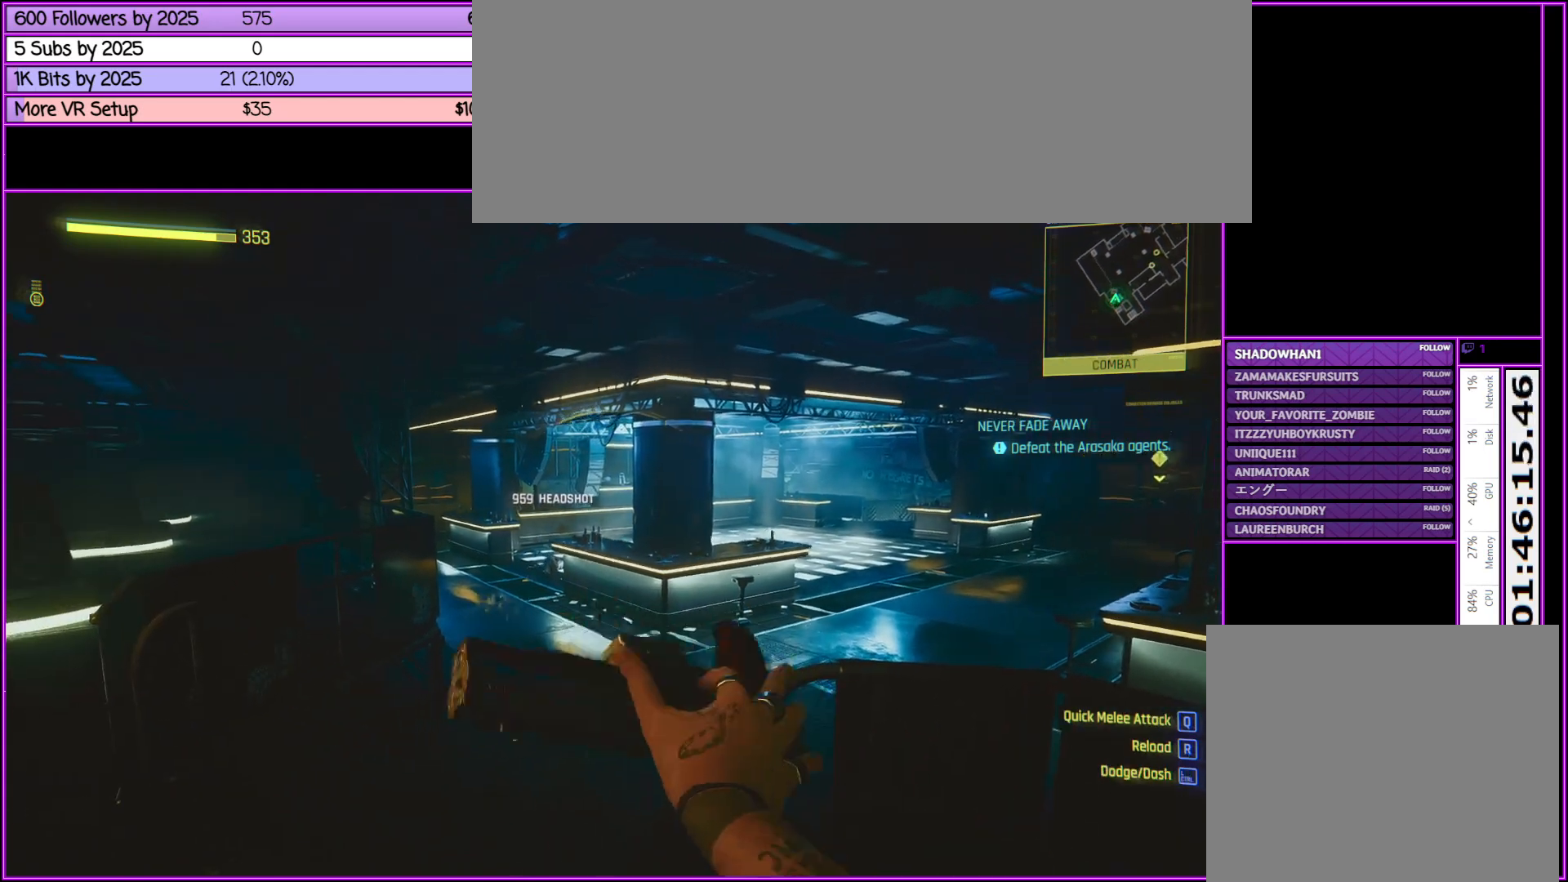
{"keys": [], "mouse": [], "events": []}
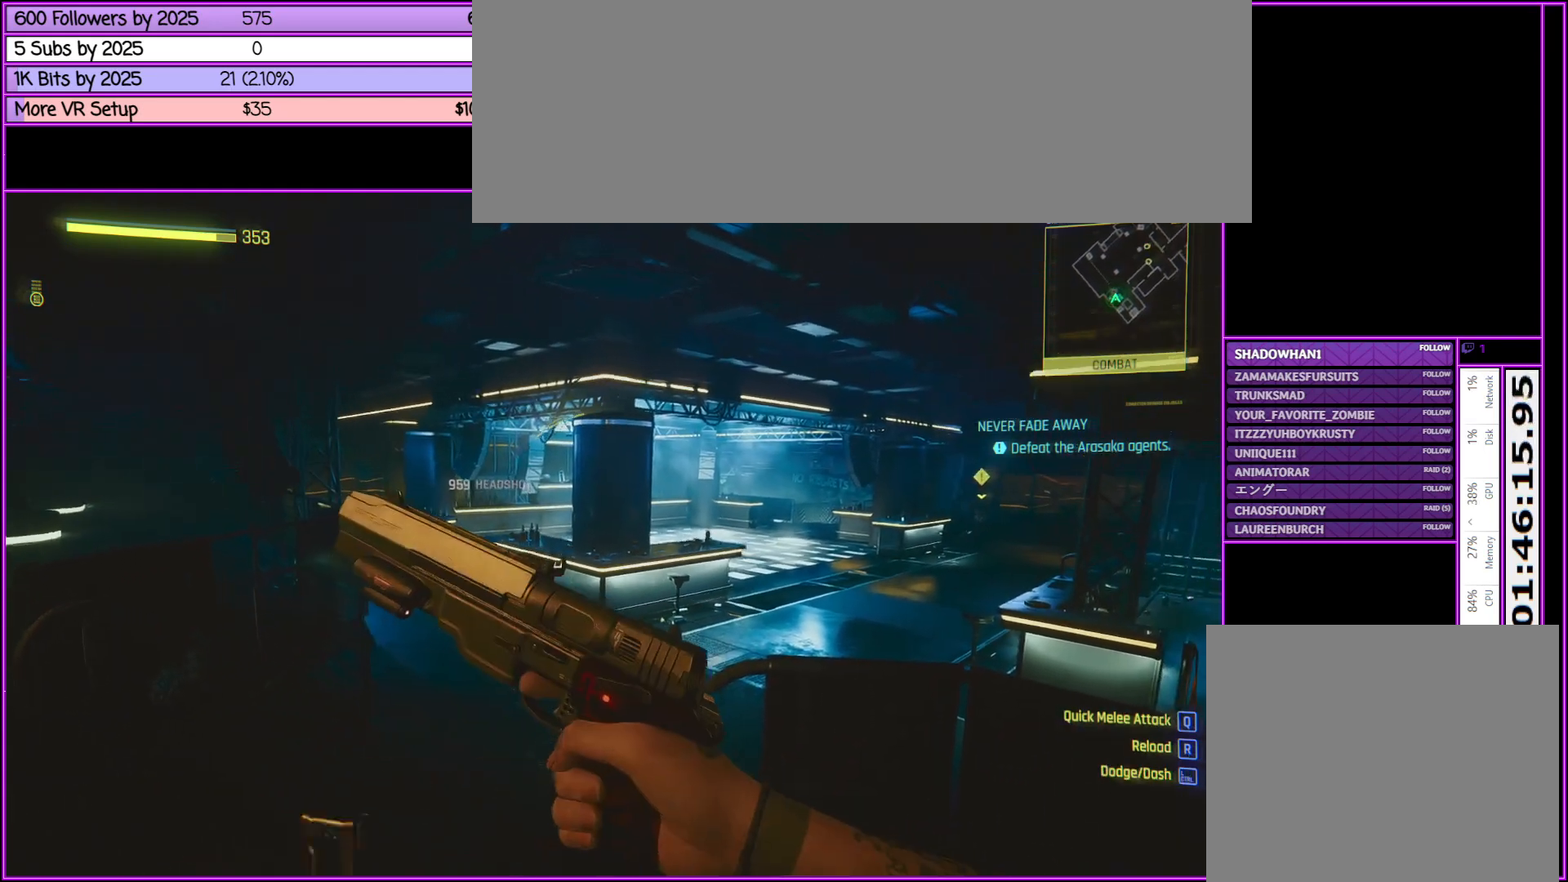
{"keys": [], "mouse": [], "events": []}
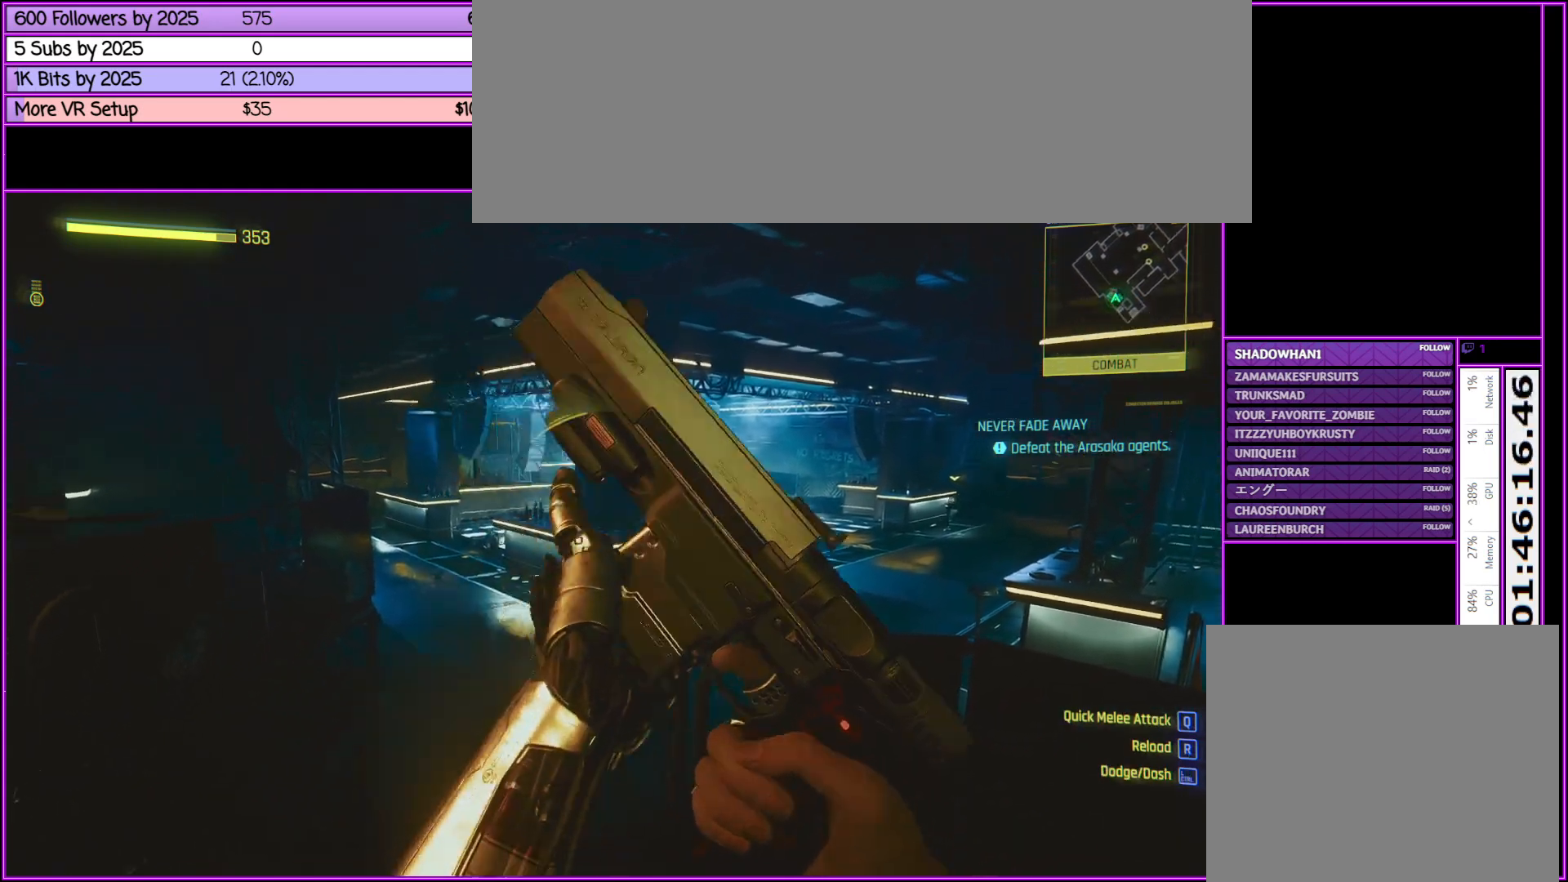
{"keys": [], "mouse": [], "events": []}
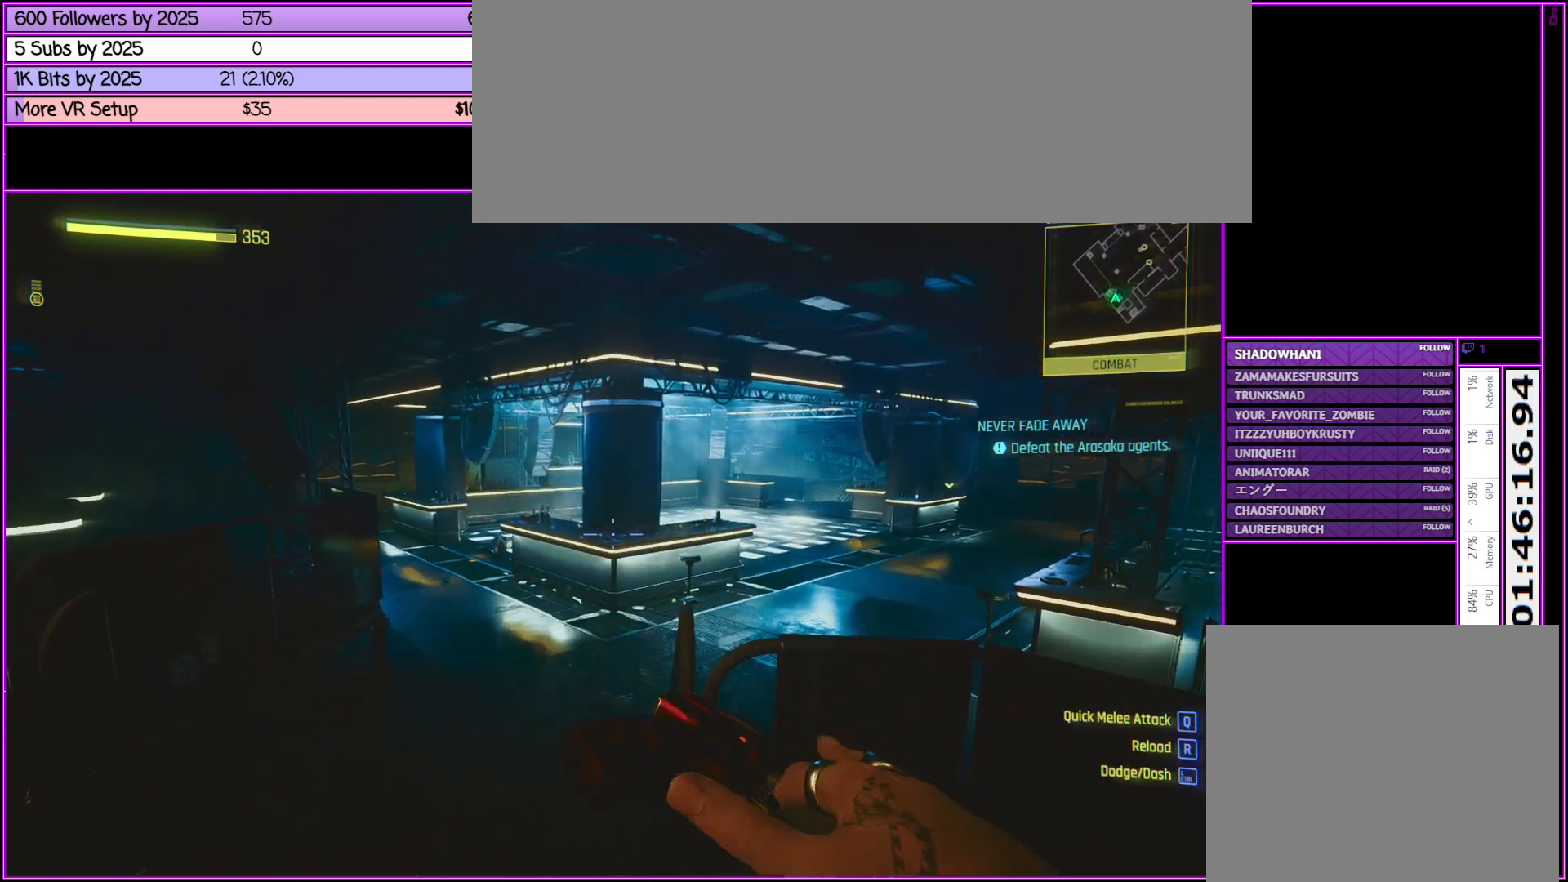
{"keys": ["w"], "mouse": [], "events": [[367, "w", "down"]]}
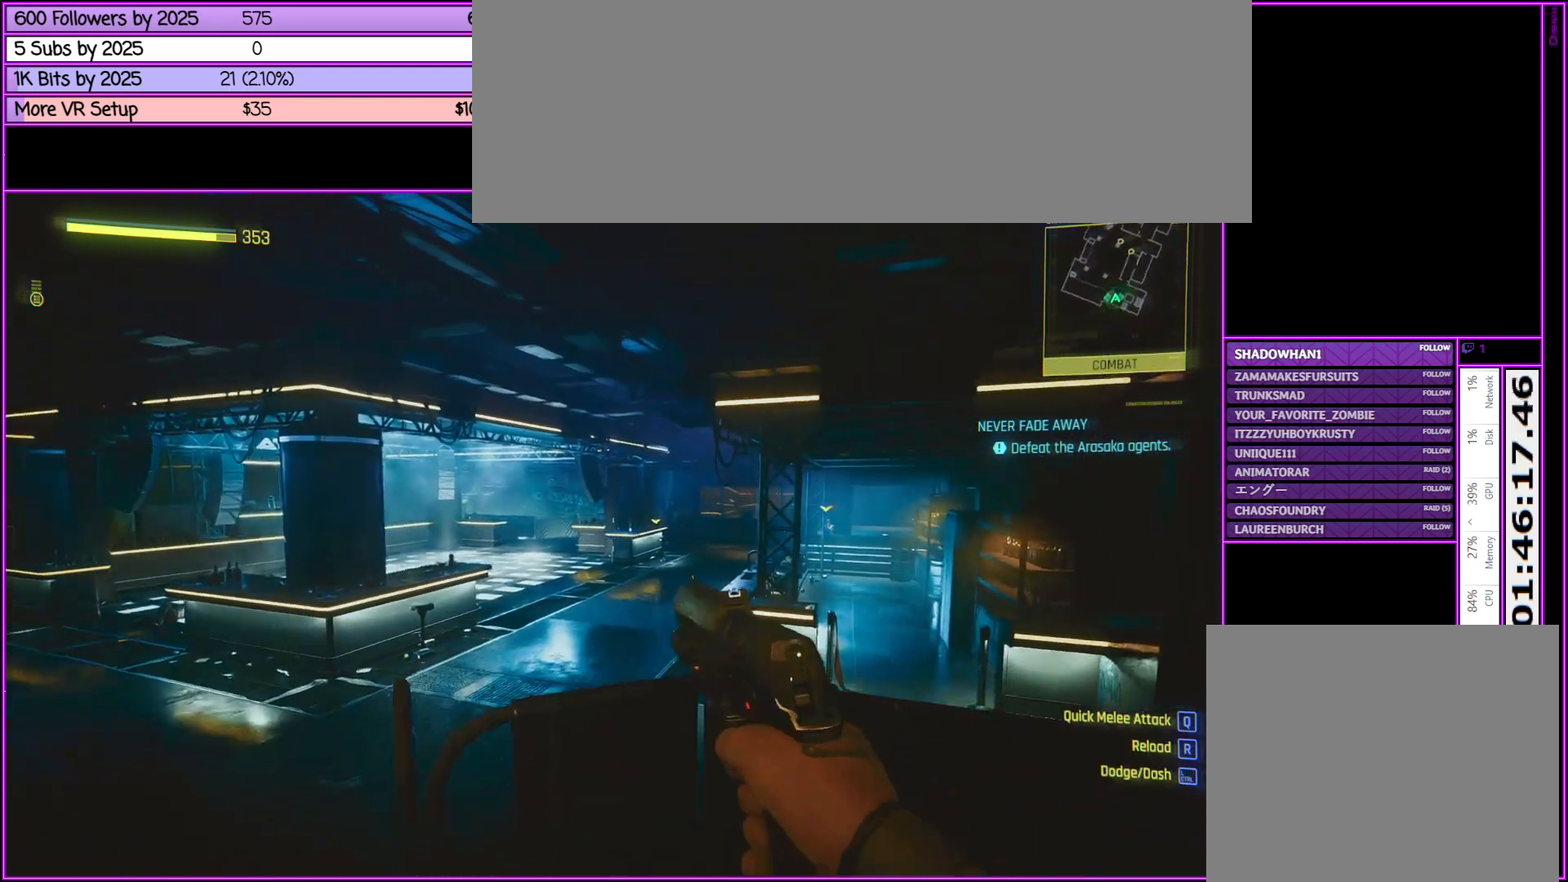
{"keys": [], "mouse": [], "events": [[83, "w", "up"], [383, "w", "down"], [467, "w", "up"]]}
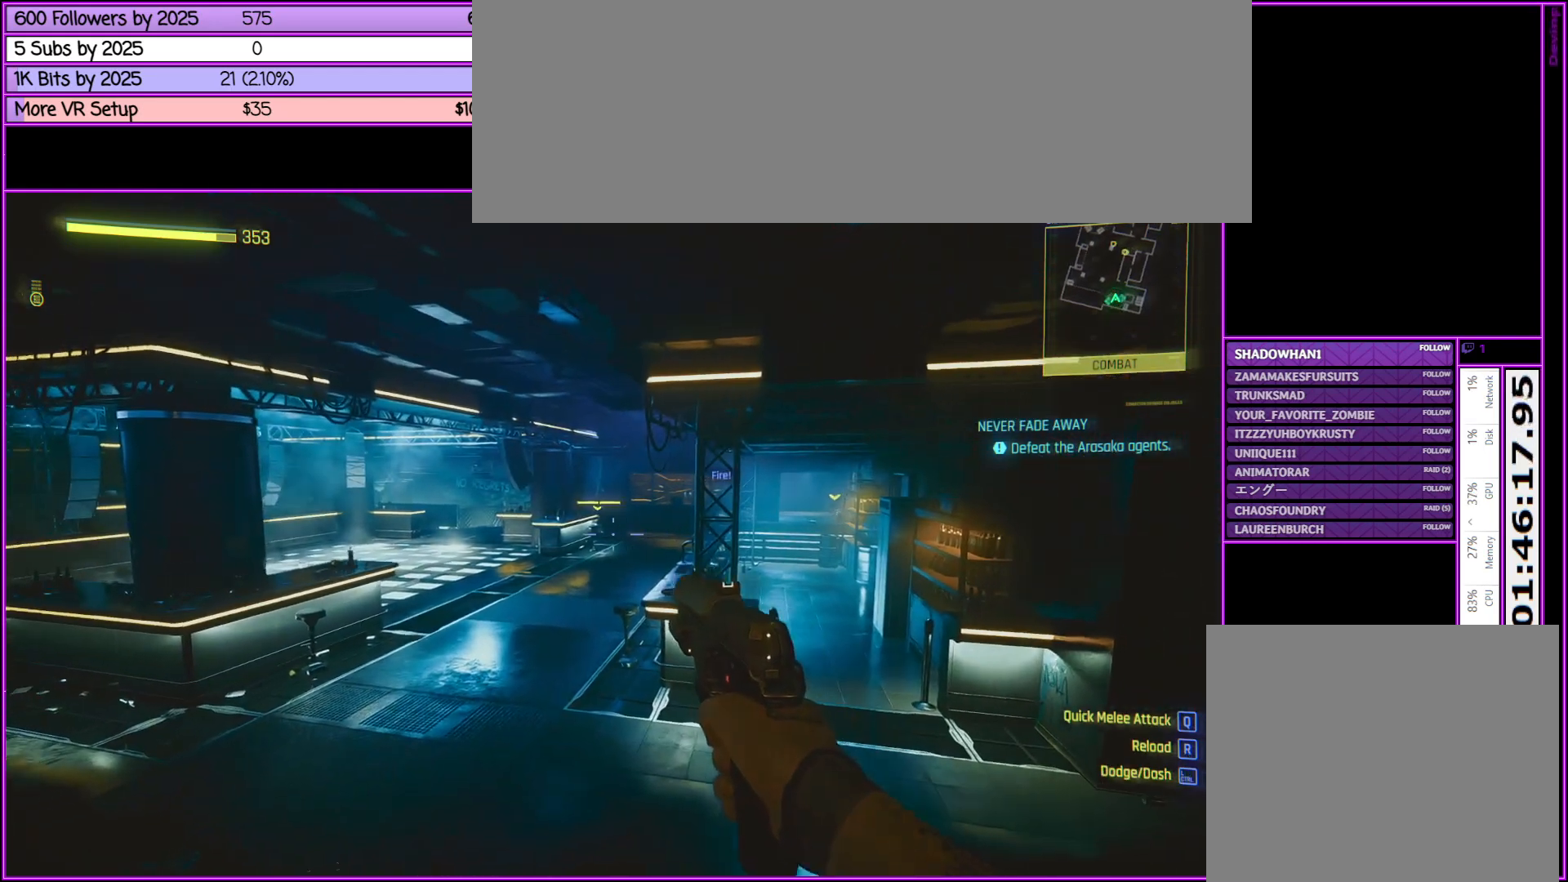
{"keys": [], "mouse": ["right"], "events": [[17, "mouse_right", "down"]]}
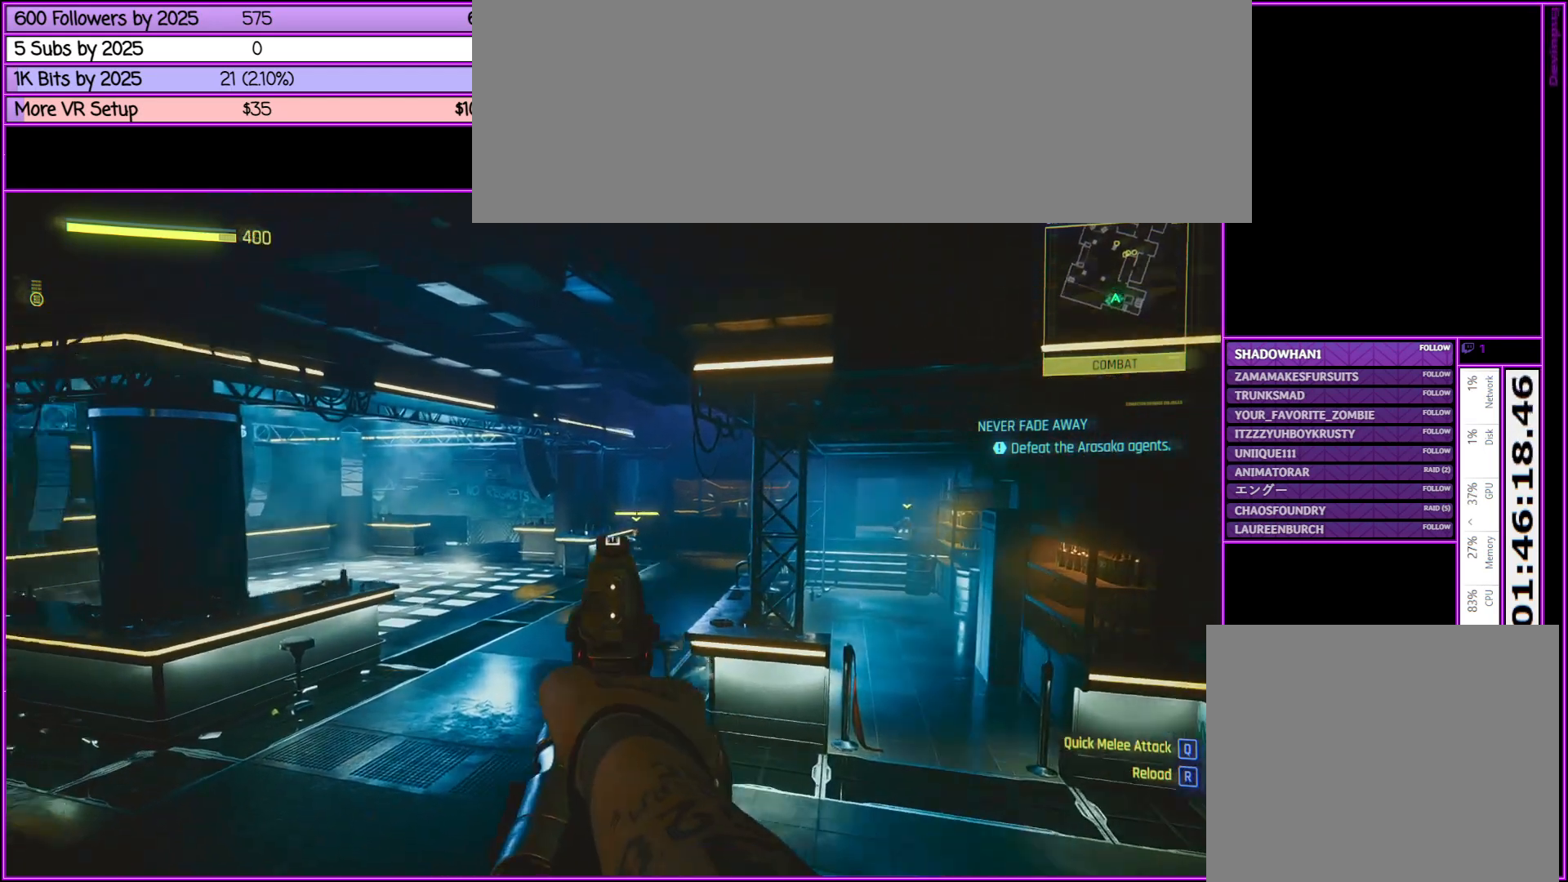
{"keys": [], "mouse": ["right"], "events": []}
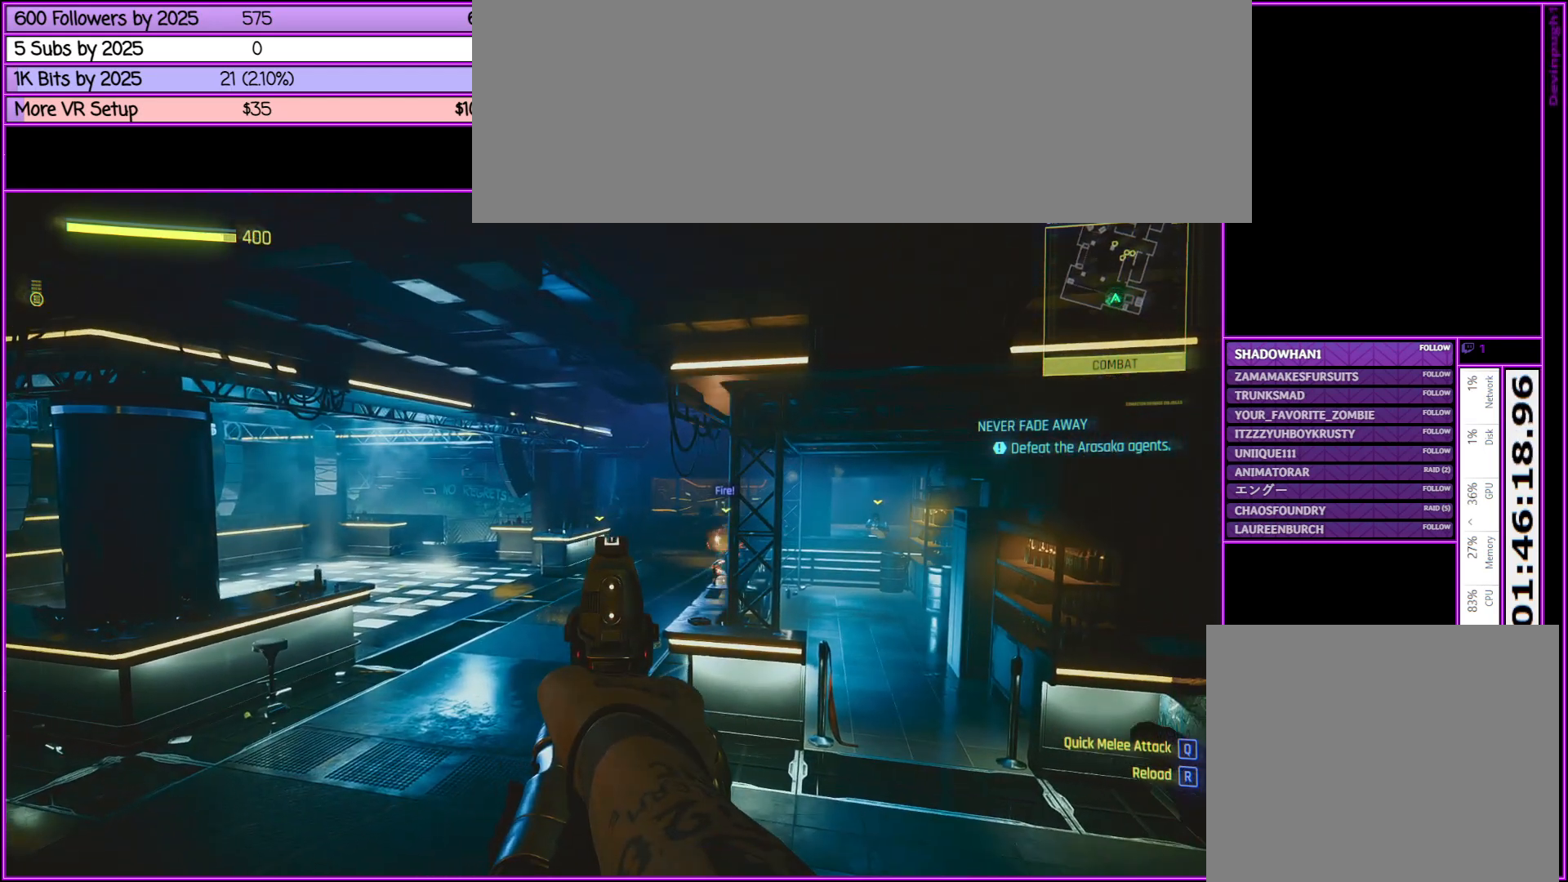
{"keys": [], "mouse": ["right"], "events": []}
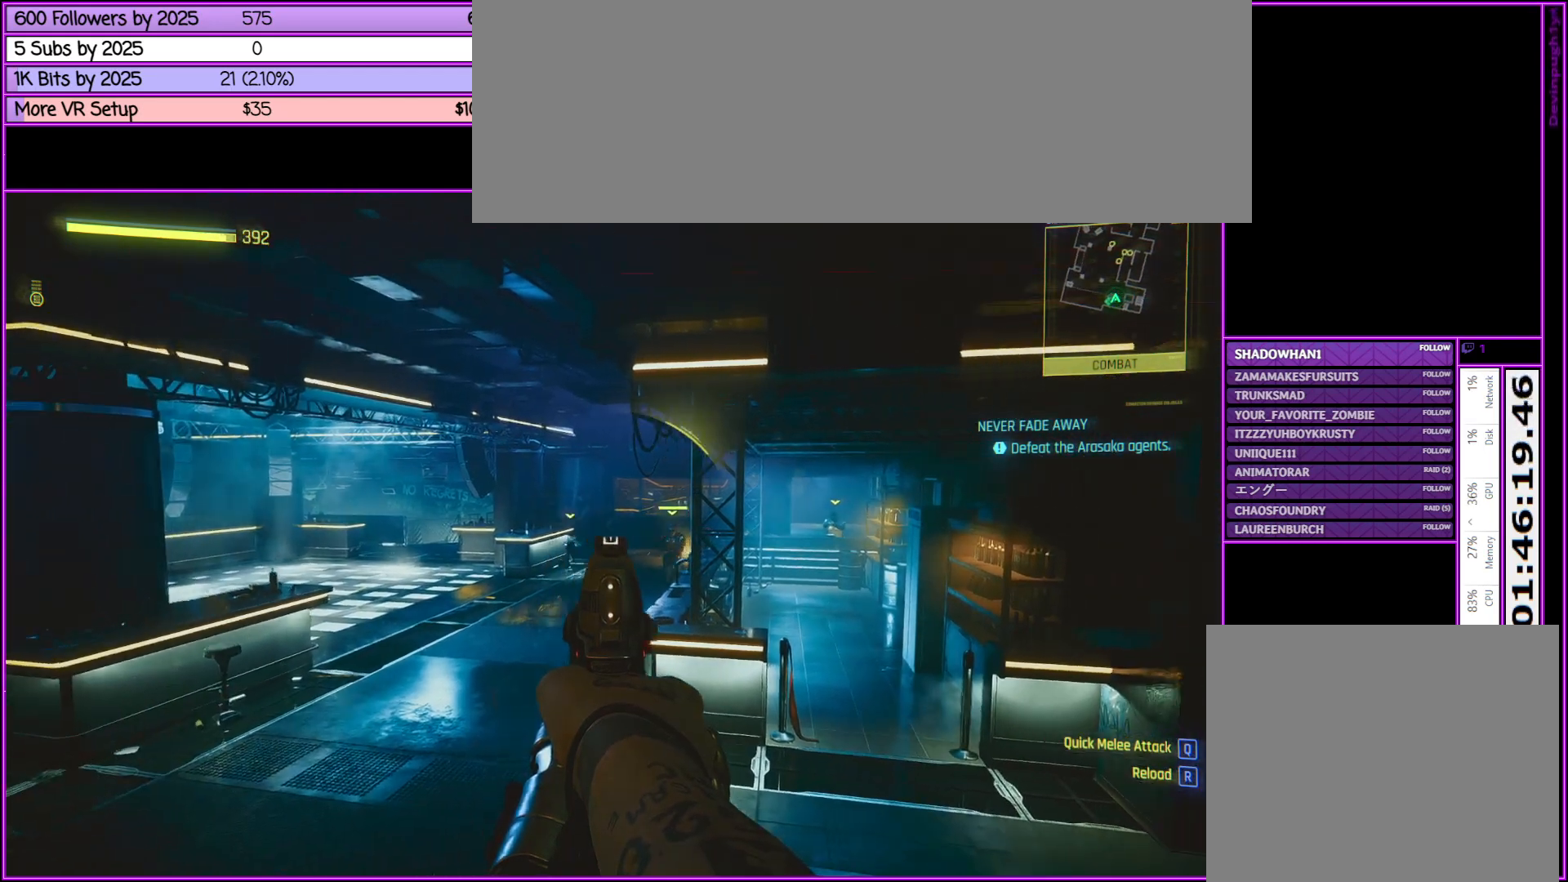
{"keys": [], "mouse": ["right"], "events": []}
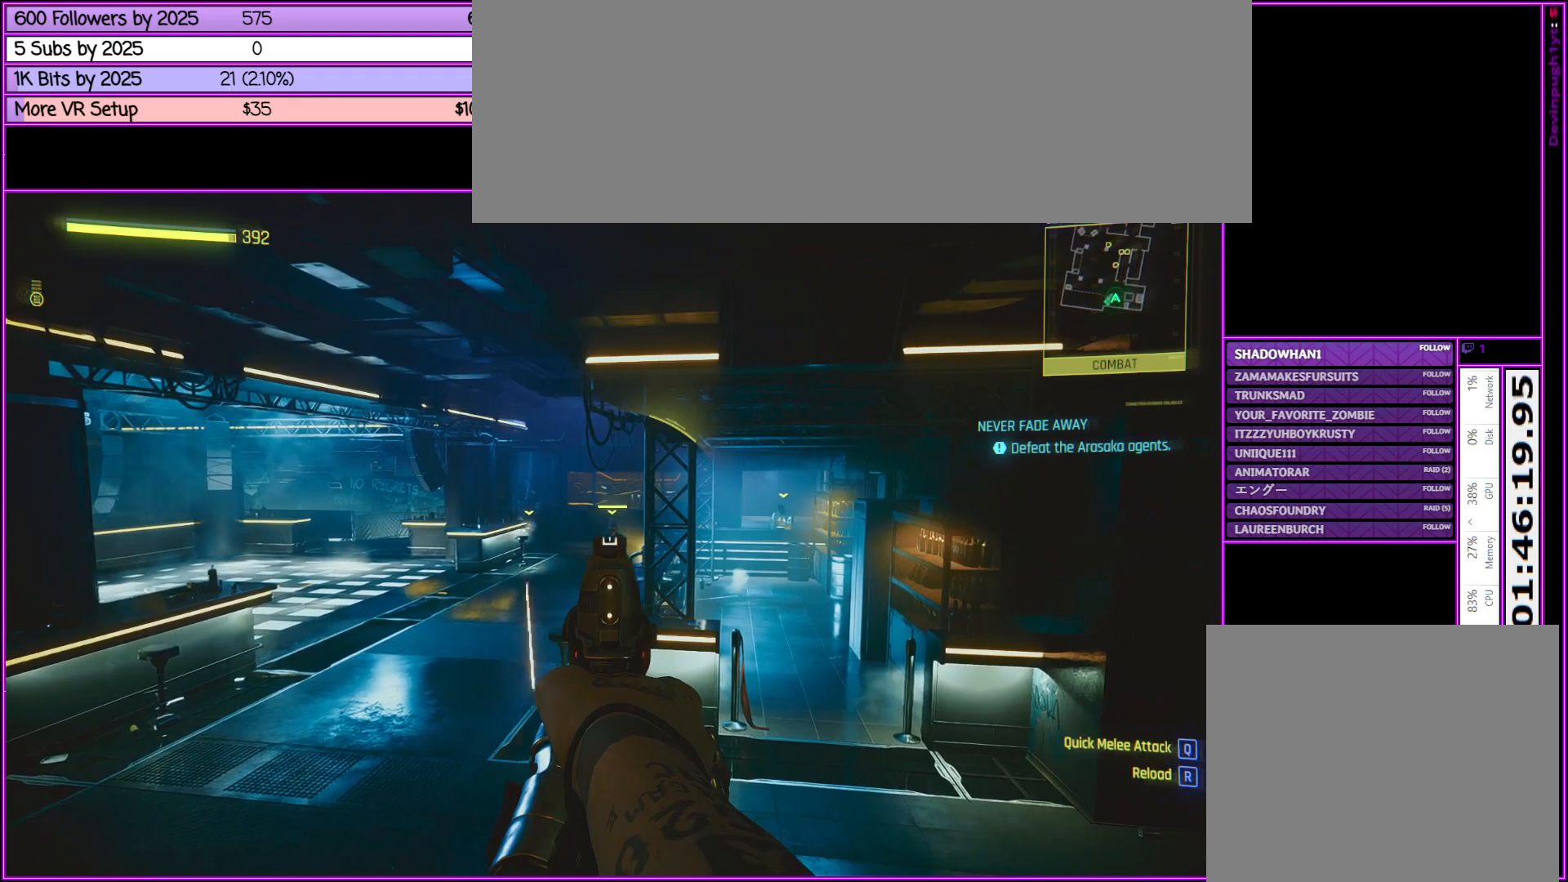
{"keys": [], "mouse": ["right"], "events": [[33, "mouse_left", "down"], [233, "mouse_left", "up"]]}
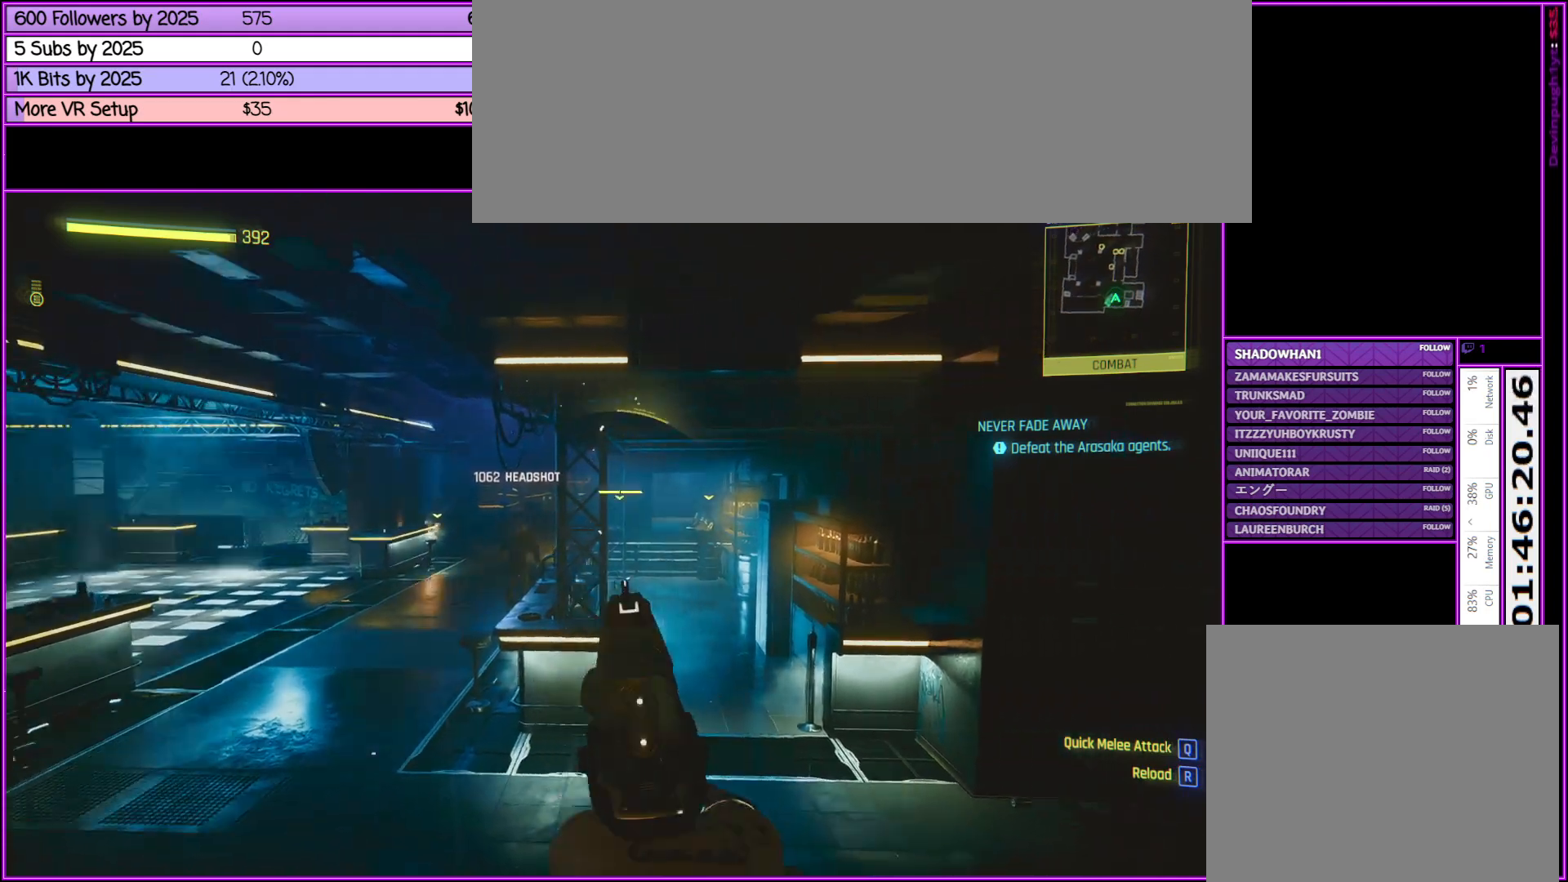
{"keys": [], "mouse": ["right"], "events": []}
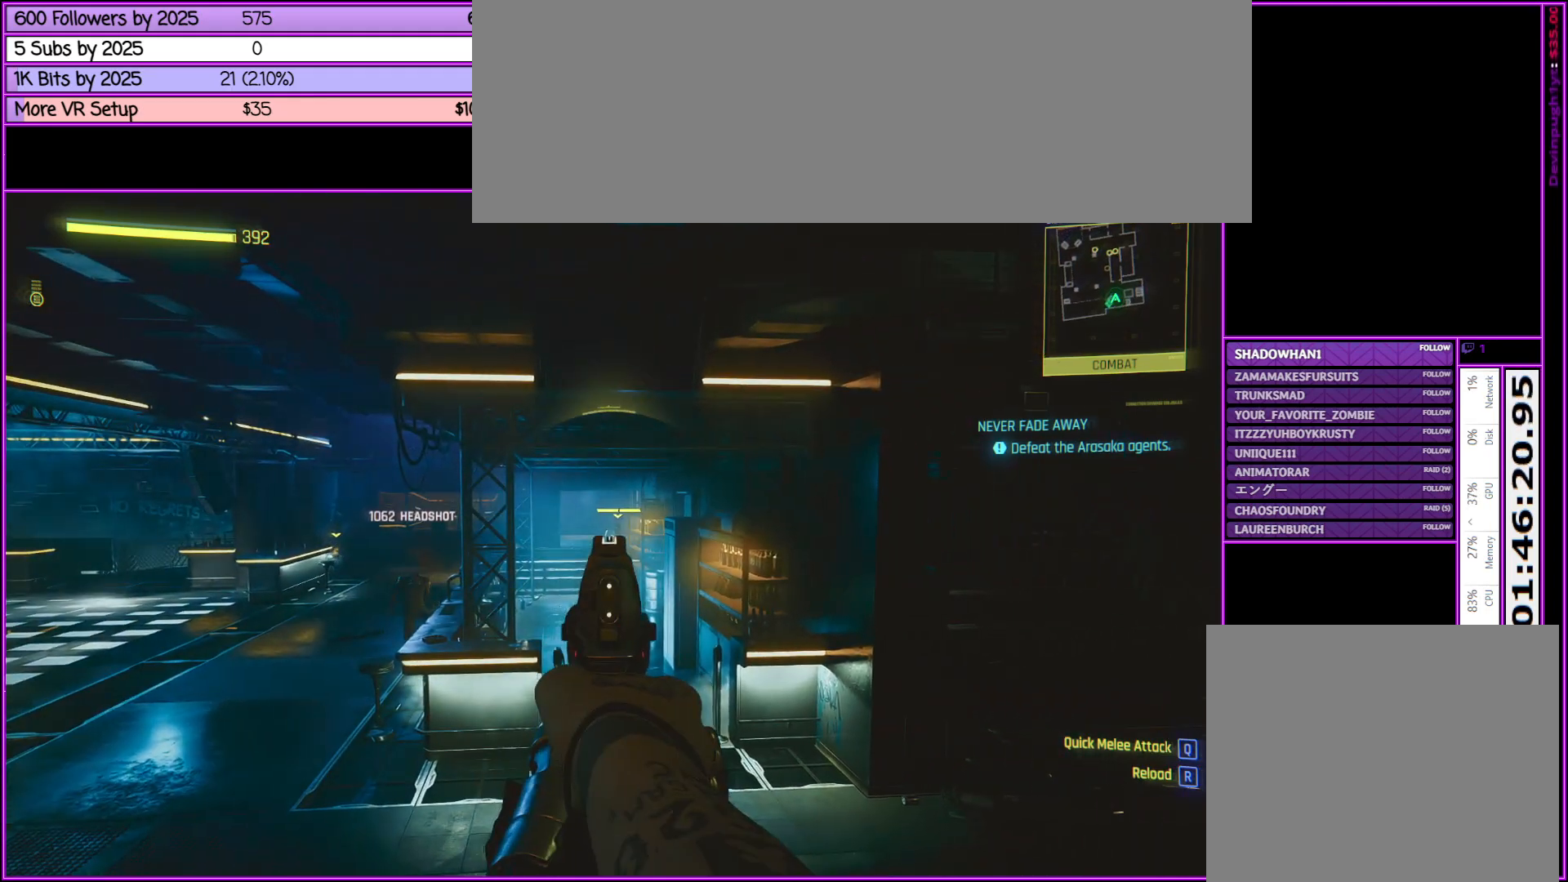
{"keys": [], "mouse": ["right"], "events": [[217, "mouse_left", "down"], [450, "mouse_left", "up"]]}
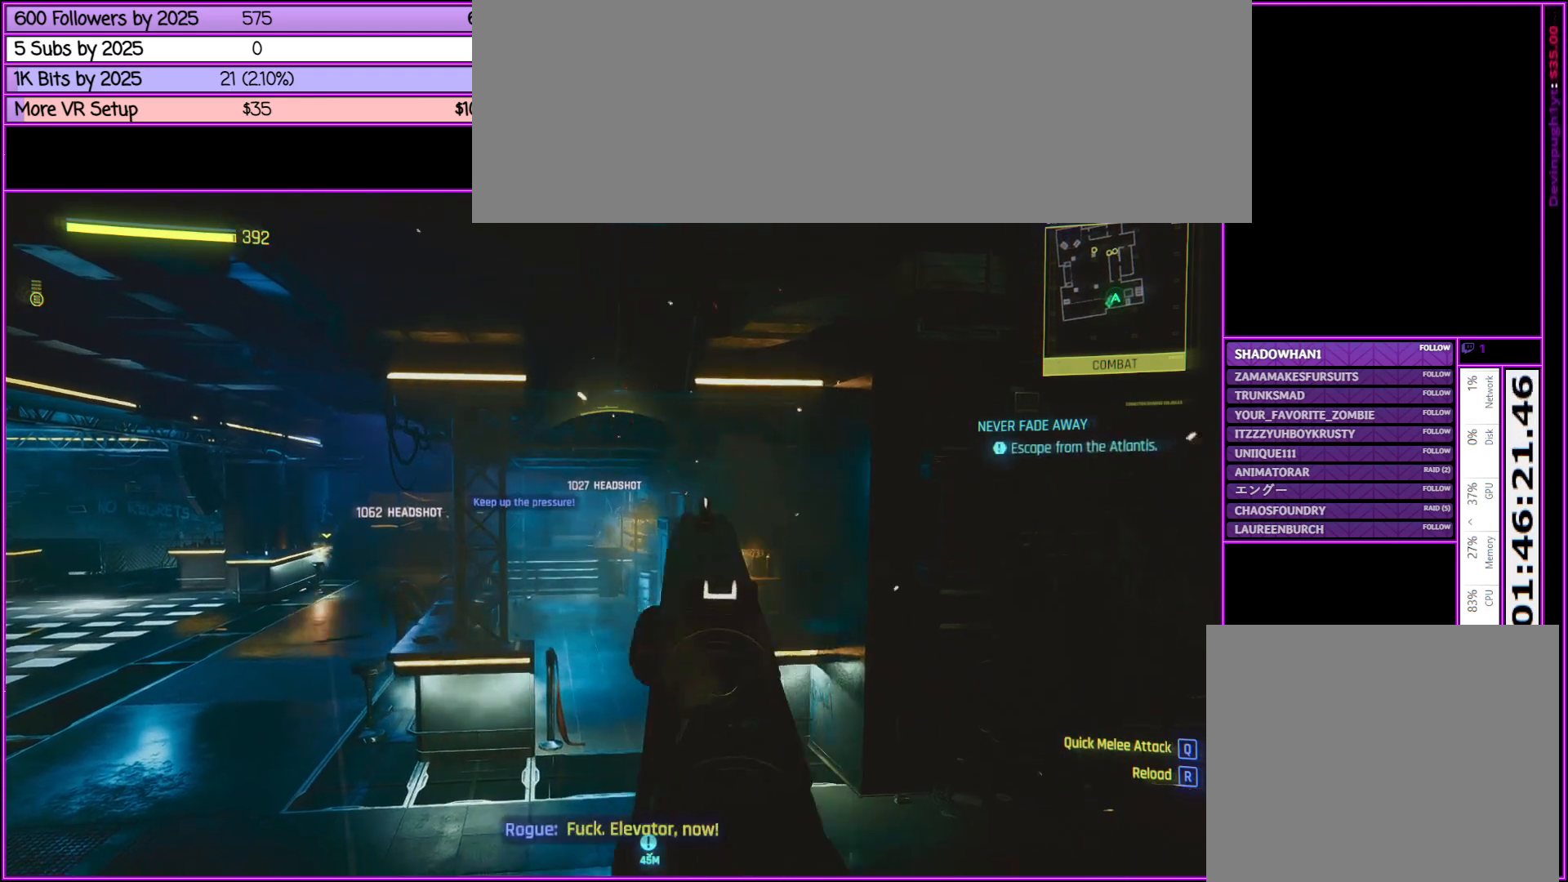
{"keys": [], "mouse": ["right"], "events": []}
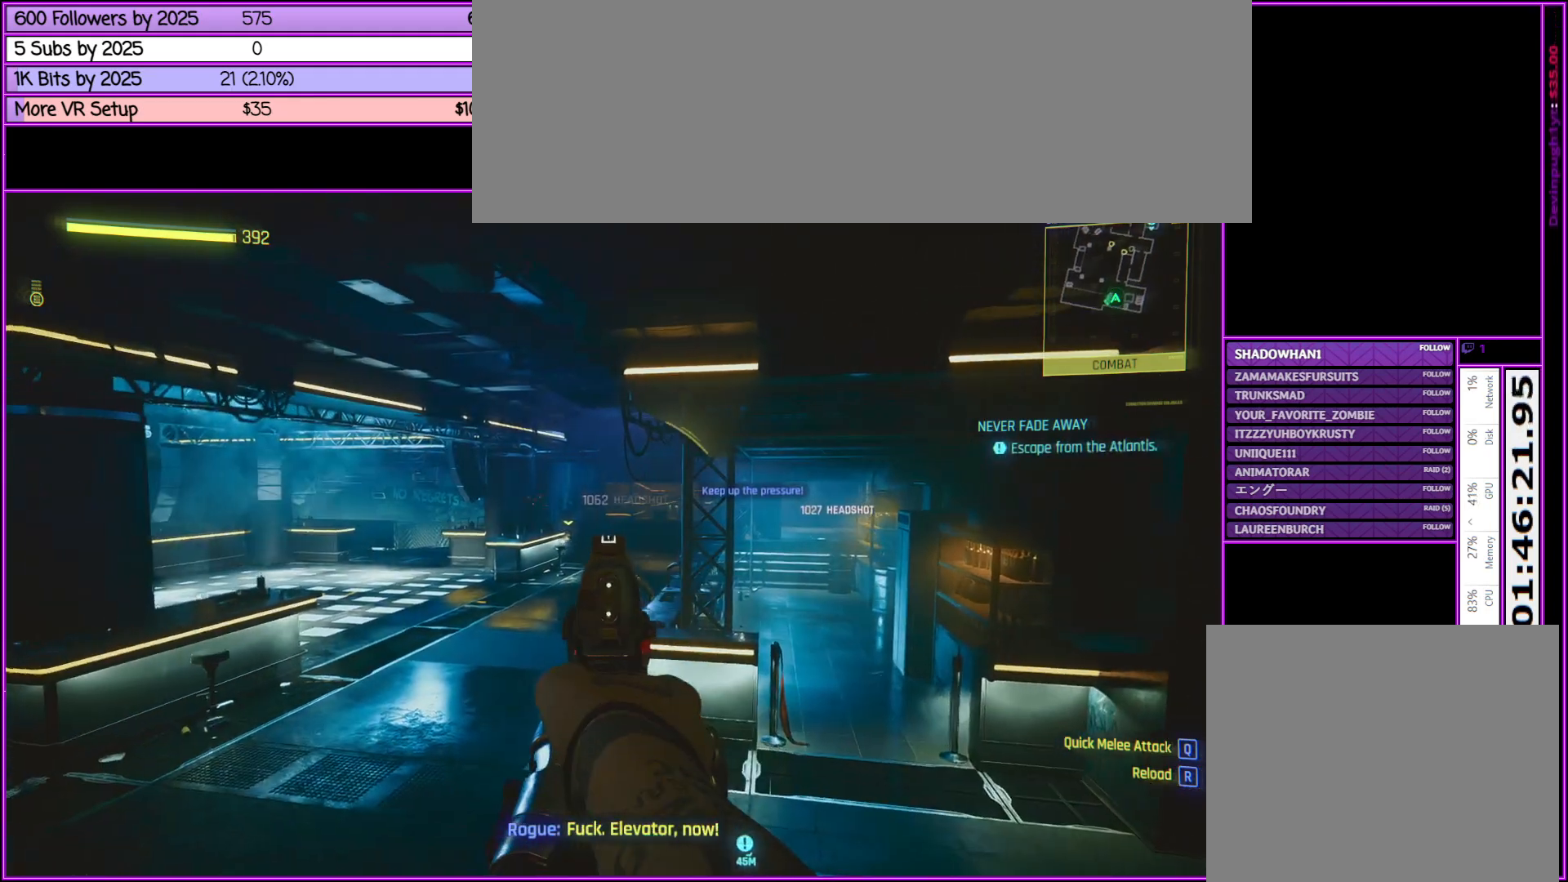
{"keys": [], "mouse": ["right"], "events": []}
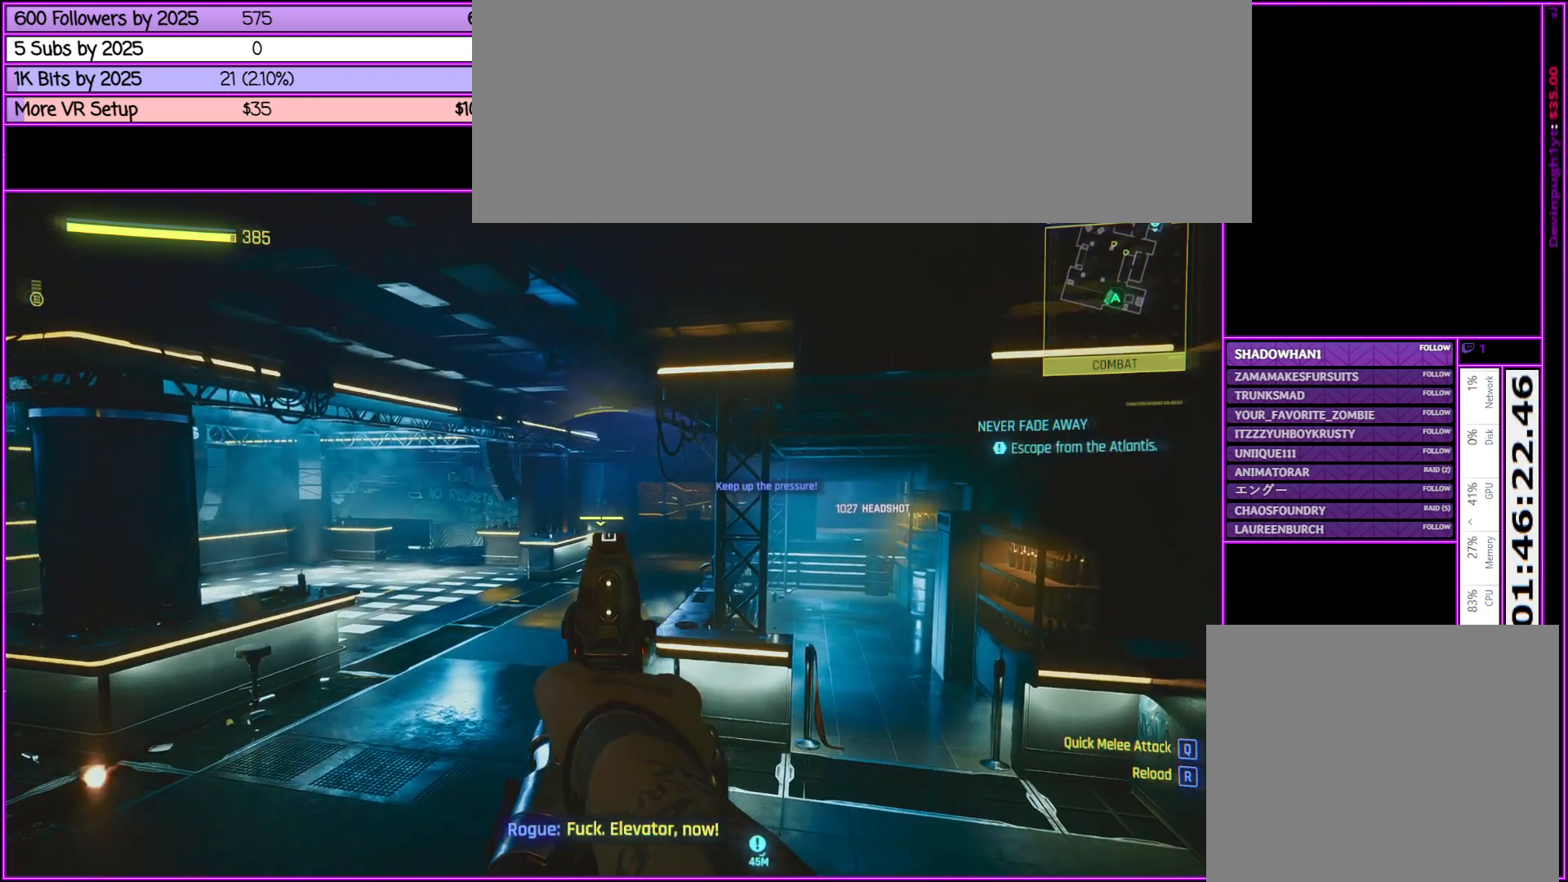
{"keys": [], "mouse": ["right"], "events": [[300, "mouse_left", "down"], [483, "mouse_left", "up"]]}
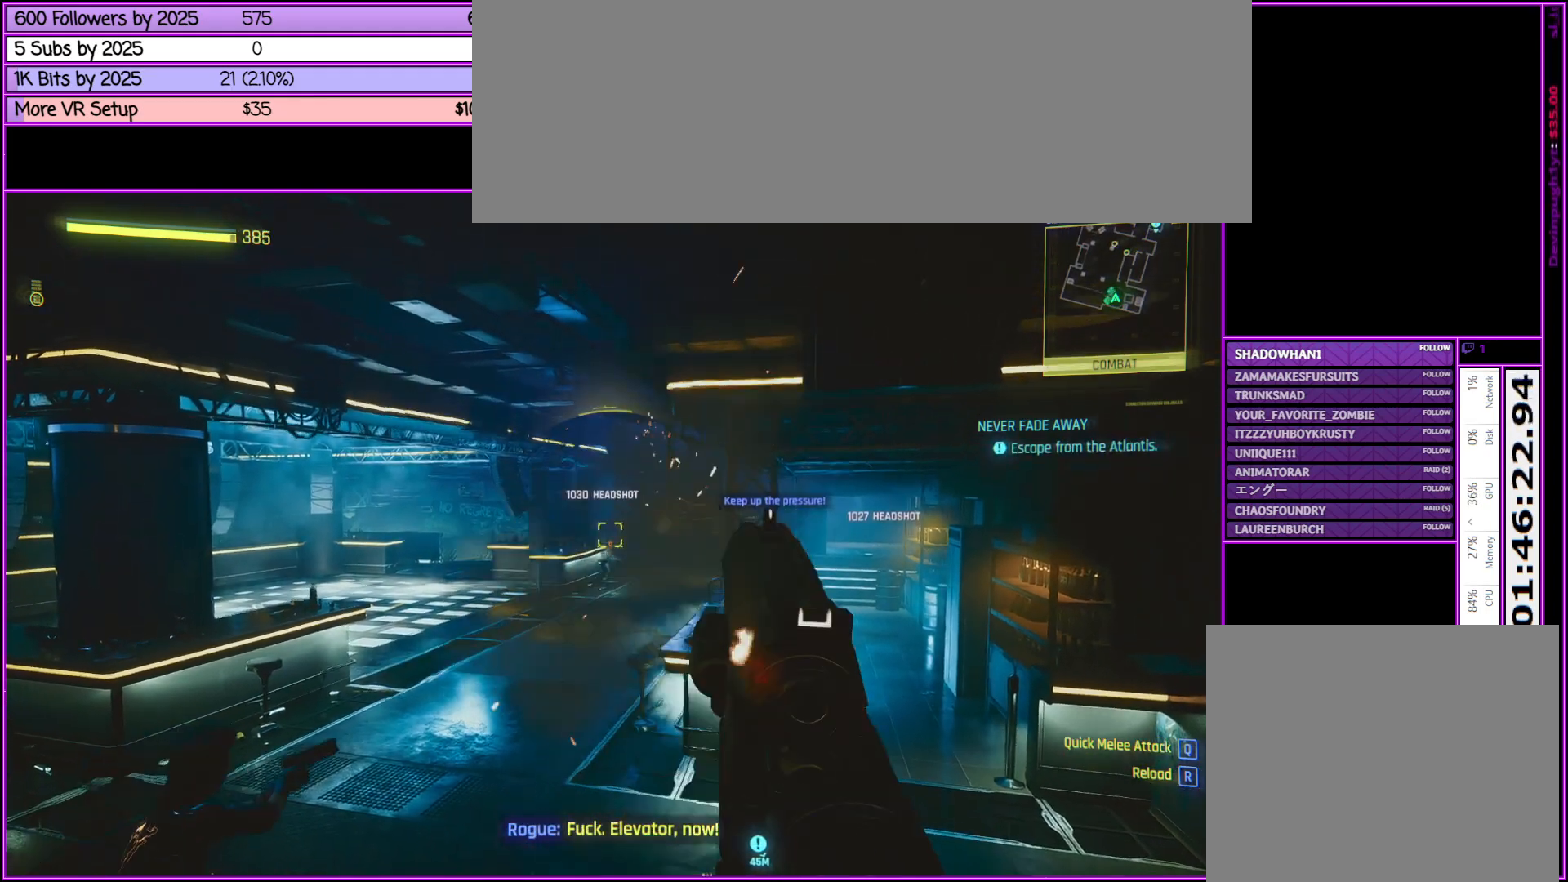
{"keys": [], "mouse": ["right"], "events": []}
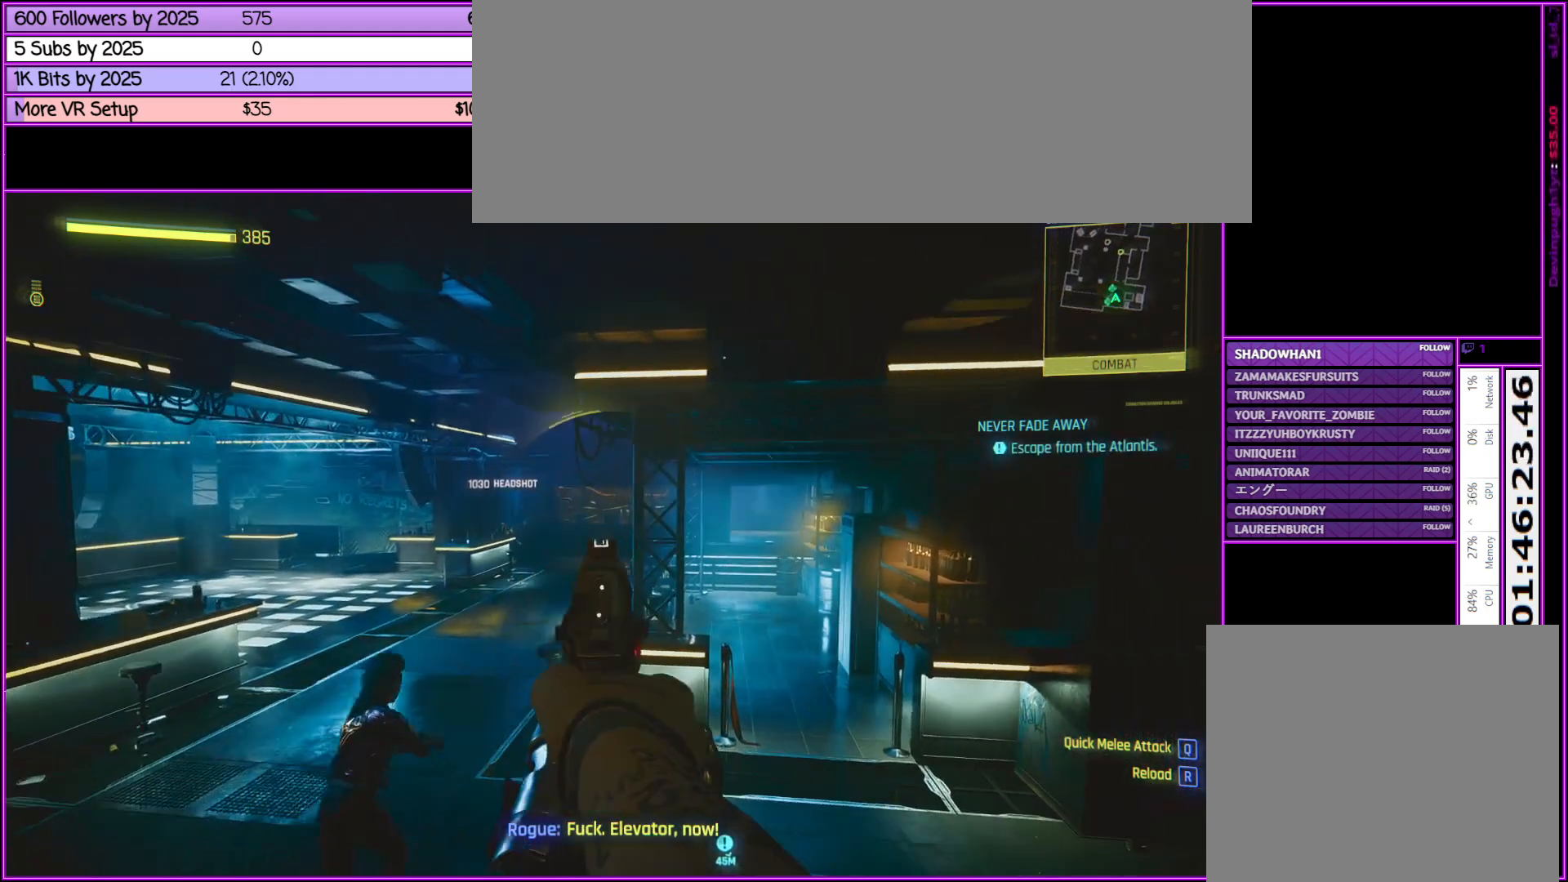
{"keys": ["a", "s"], "mouse": ["right"], "events": [[233, "s", "down"], [383, "a", "down"]]}
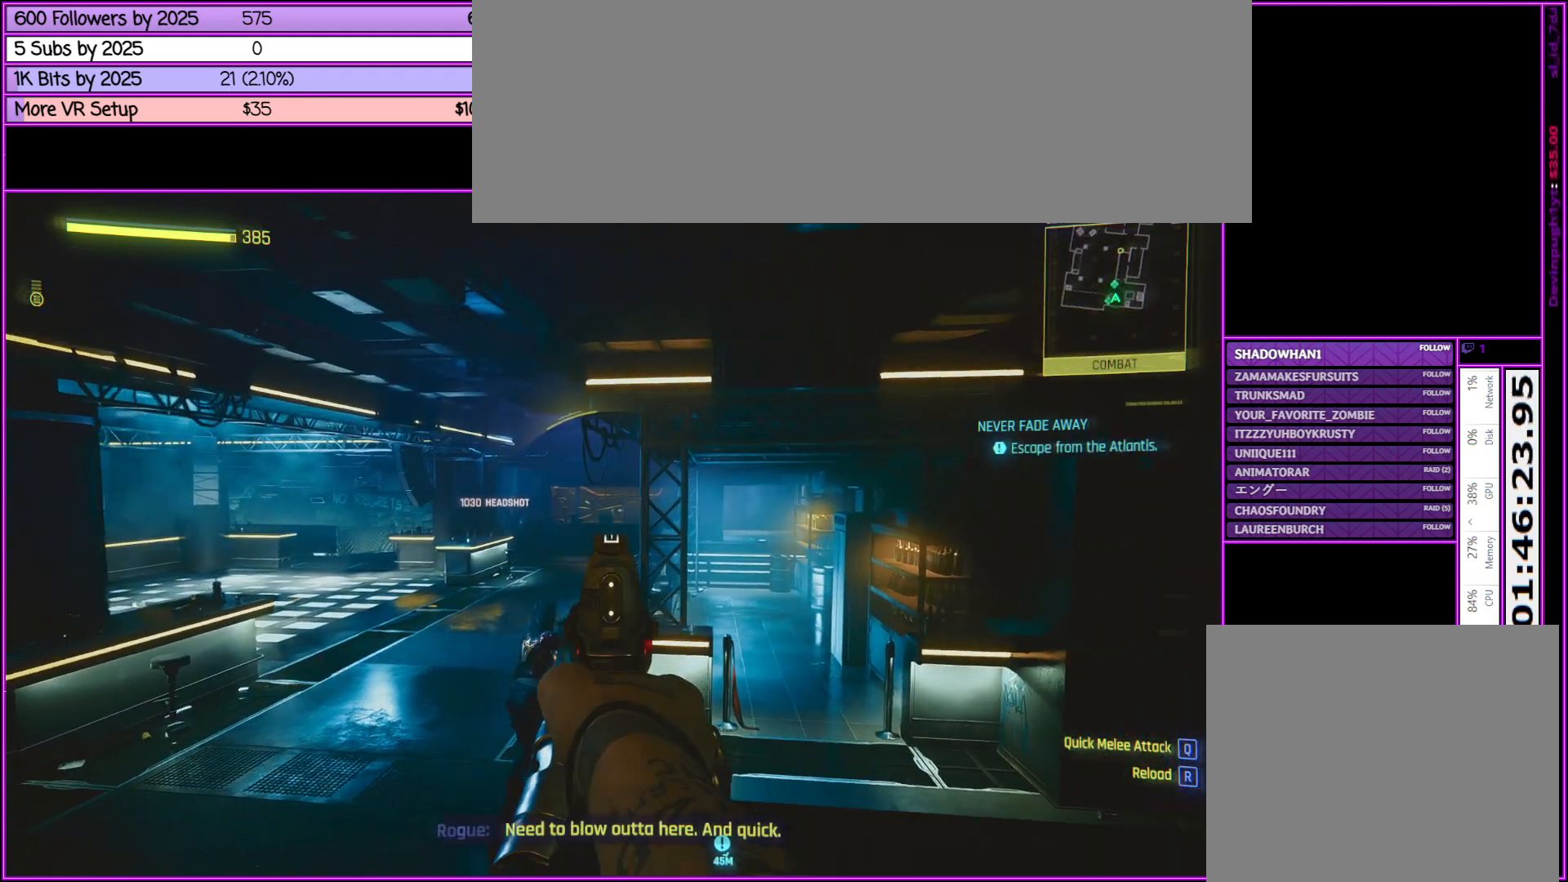
{"keys": ["a", "w"], "mouse": [], "events": [[67, "s", "up"], [167, "mouse_right", "up"], [300, "r", "down"], [450, "r", "up"], [450, "w", "down"]]}
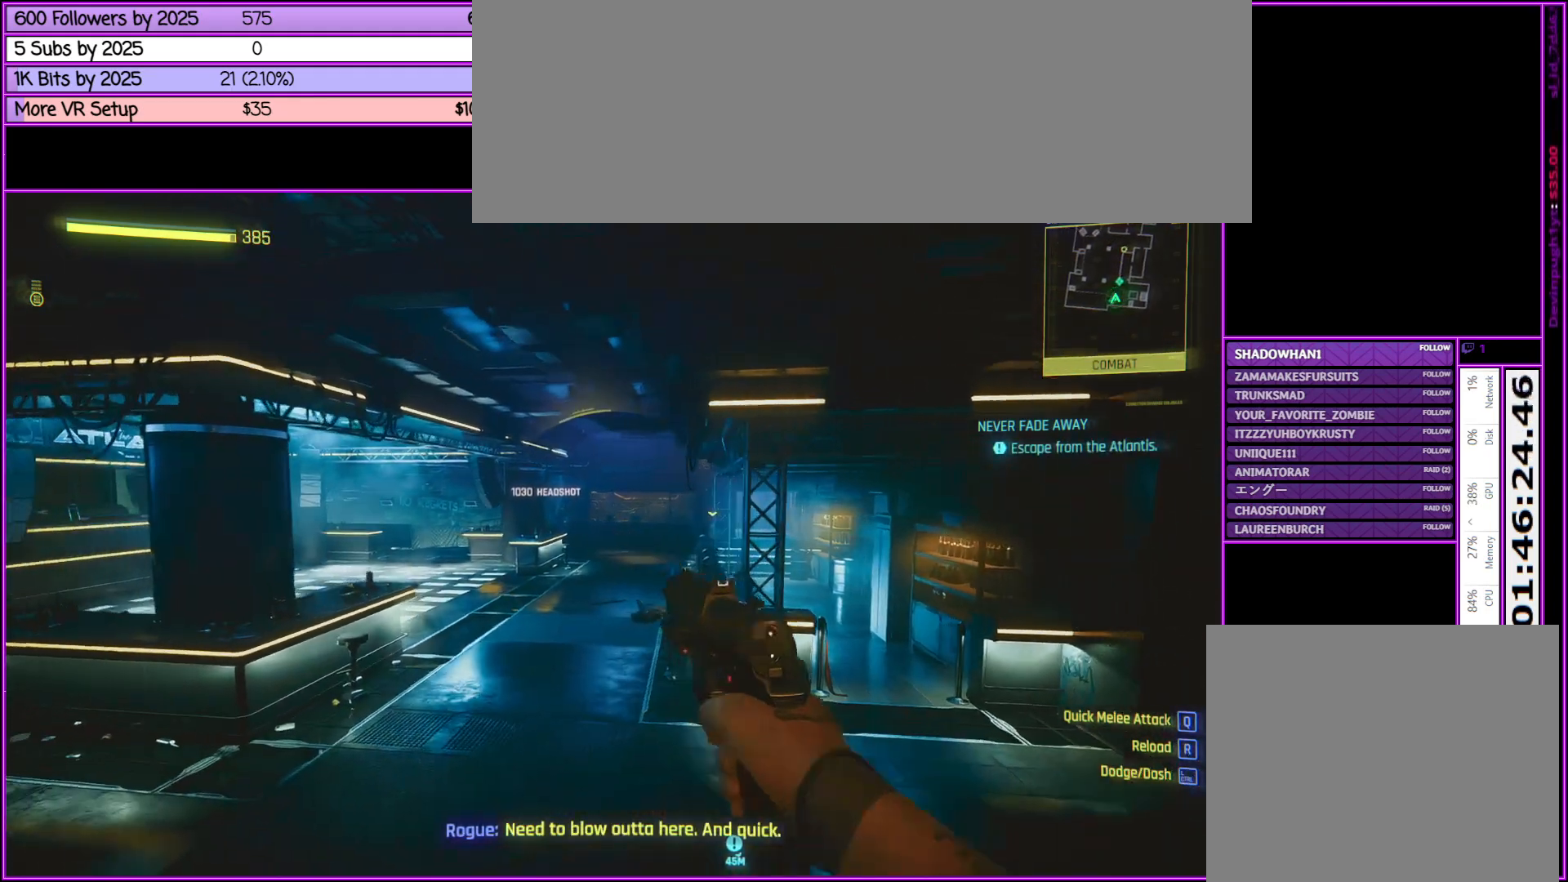
{"keys": ["a", "w"], "mouse": [], "events": []}